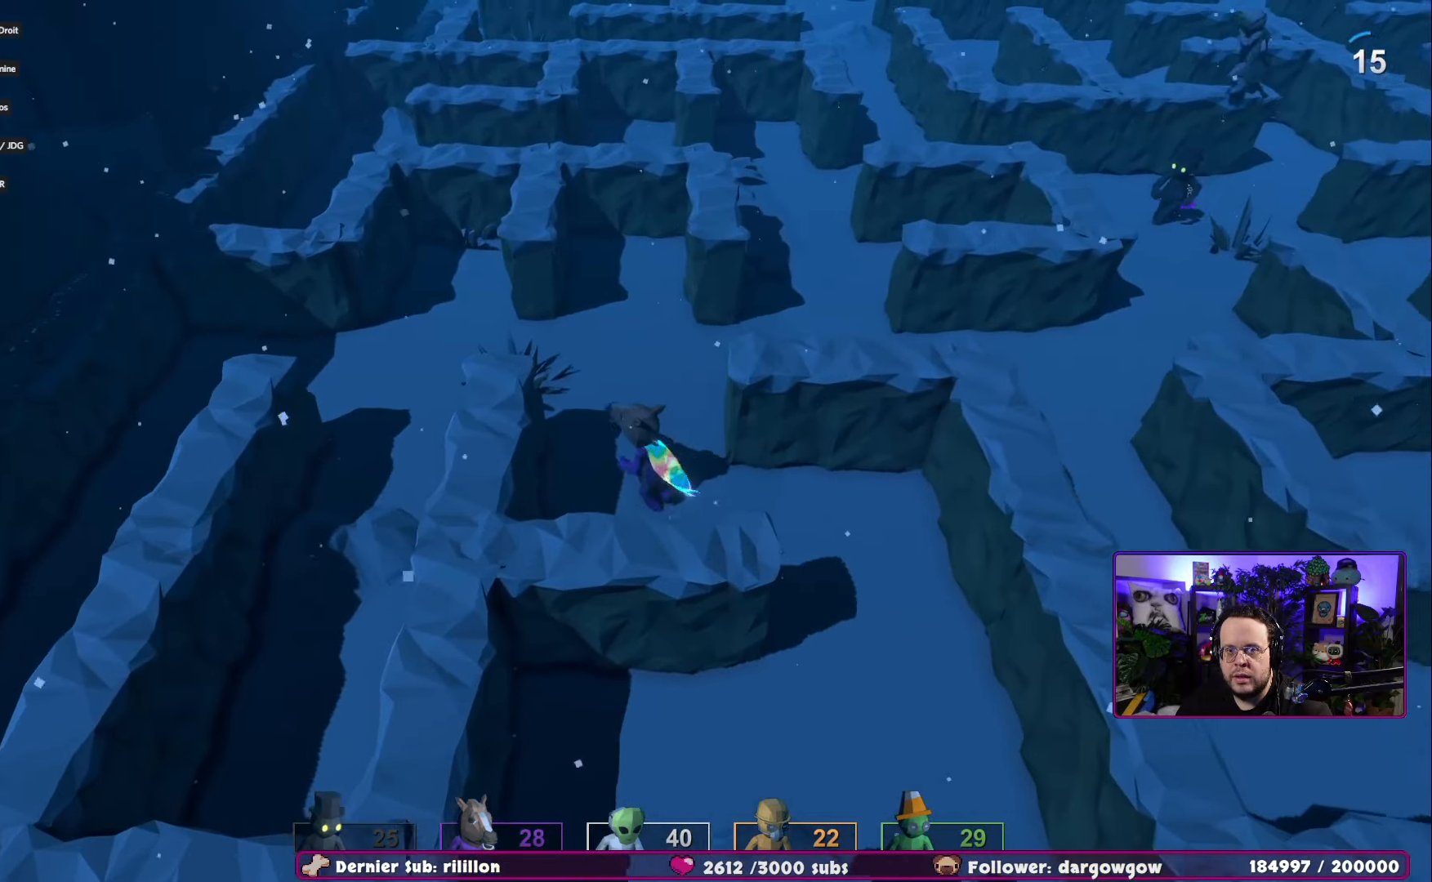
Gameplay with a controller (Xbox layout); each line is a JSON object with the inputs held at the frame after it. "events" lists button and stick changes between this image and that frame as [ms after this image, input, new state], when the widget could be followed in between.
{"buttons": [], "left_stick": "left", "right_stick": "center", "events": [[384, "left_stick", "left"]]}
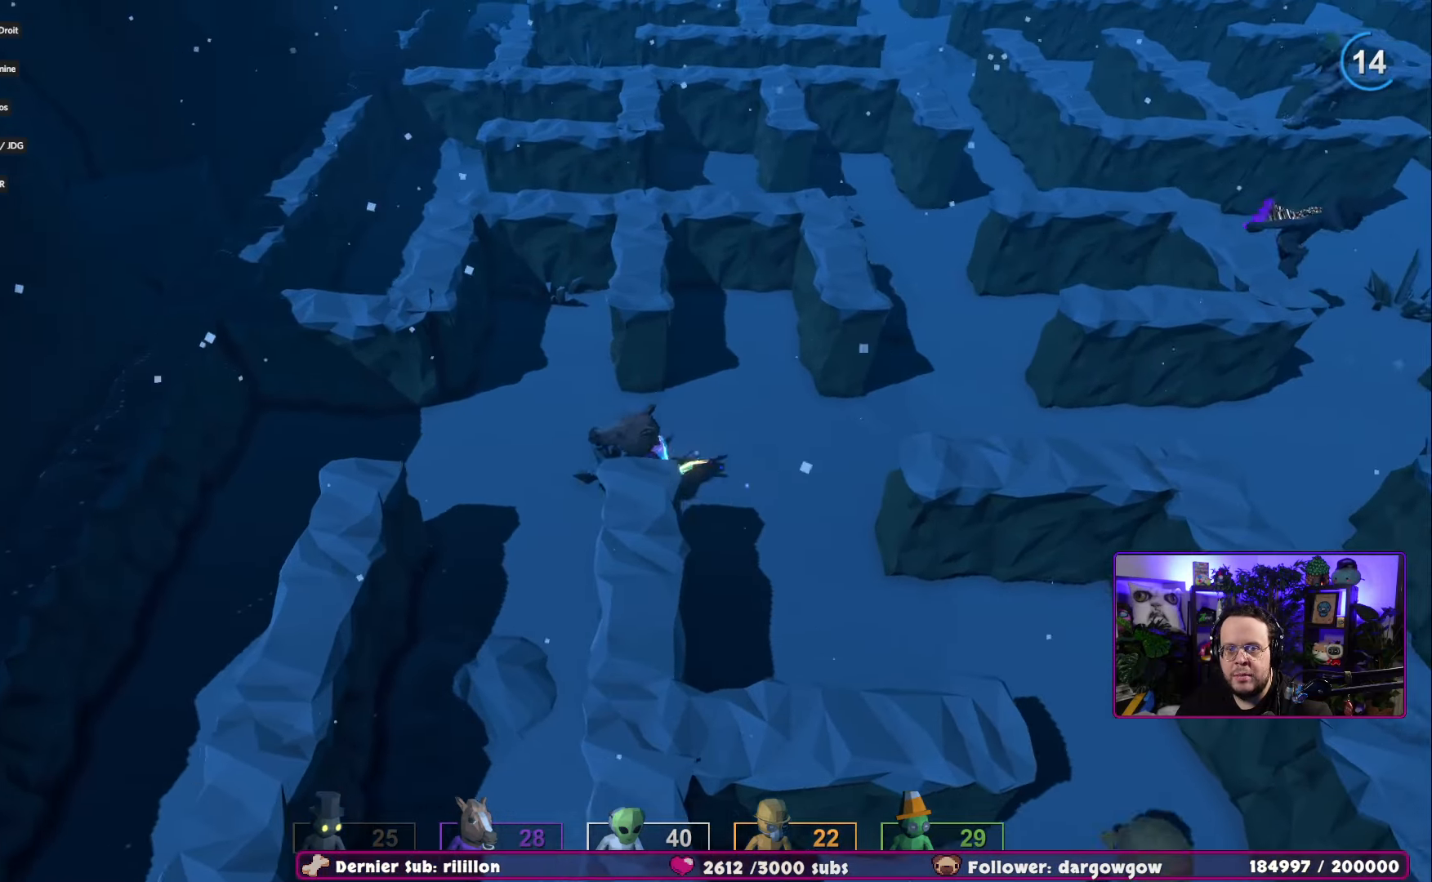
{"buttons": [], "left_stick": "left", "right_stick": "center", "events": [[134, "A", "down"], [367, "A", "up"]]}
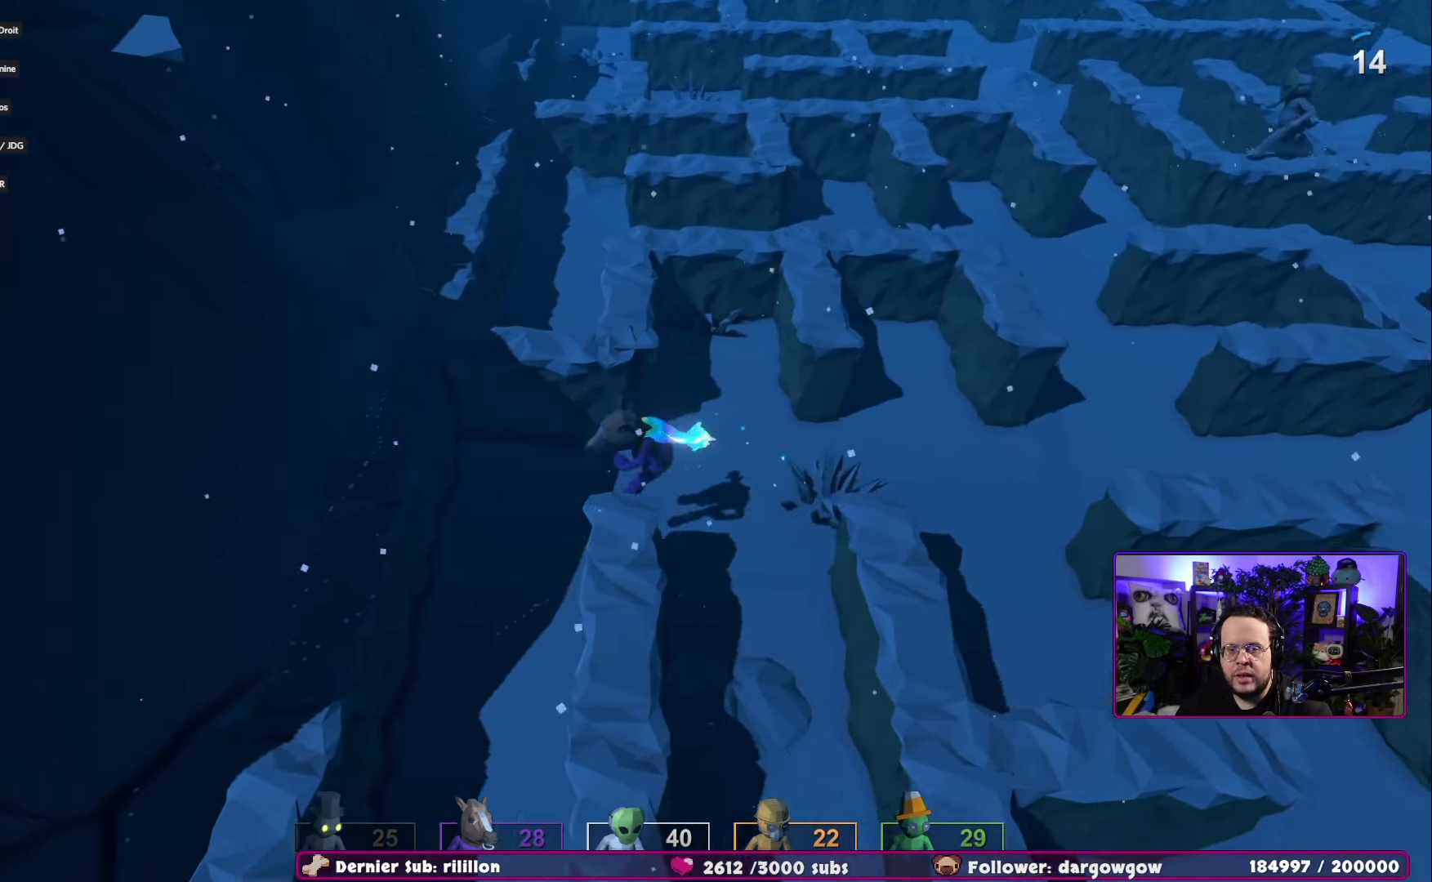
{"buttons": [], "left_stick": "down", "right_stick": "center", "events": [[117, "left_stick", "down-left"], [267, "left_stick", "down"]]}
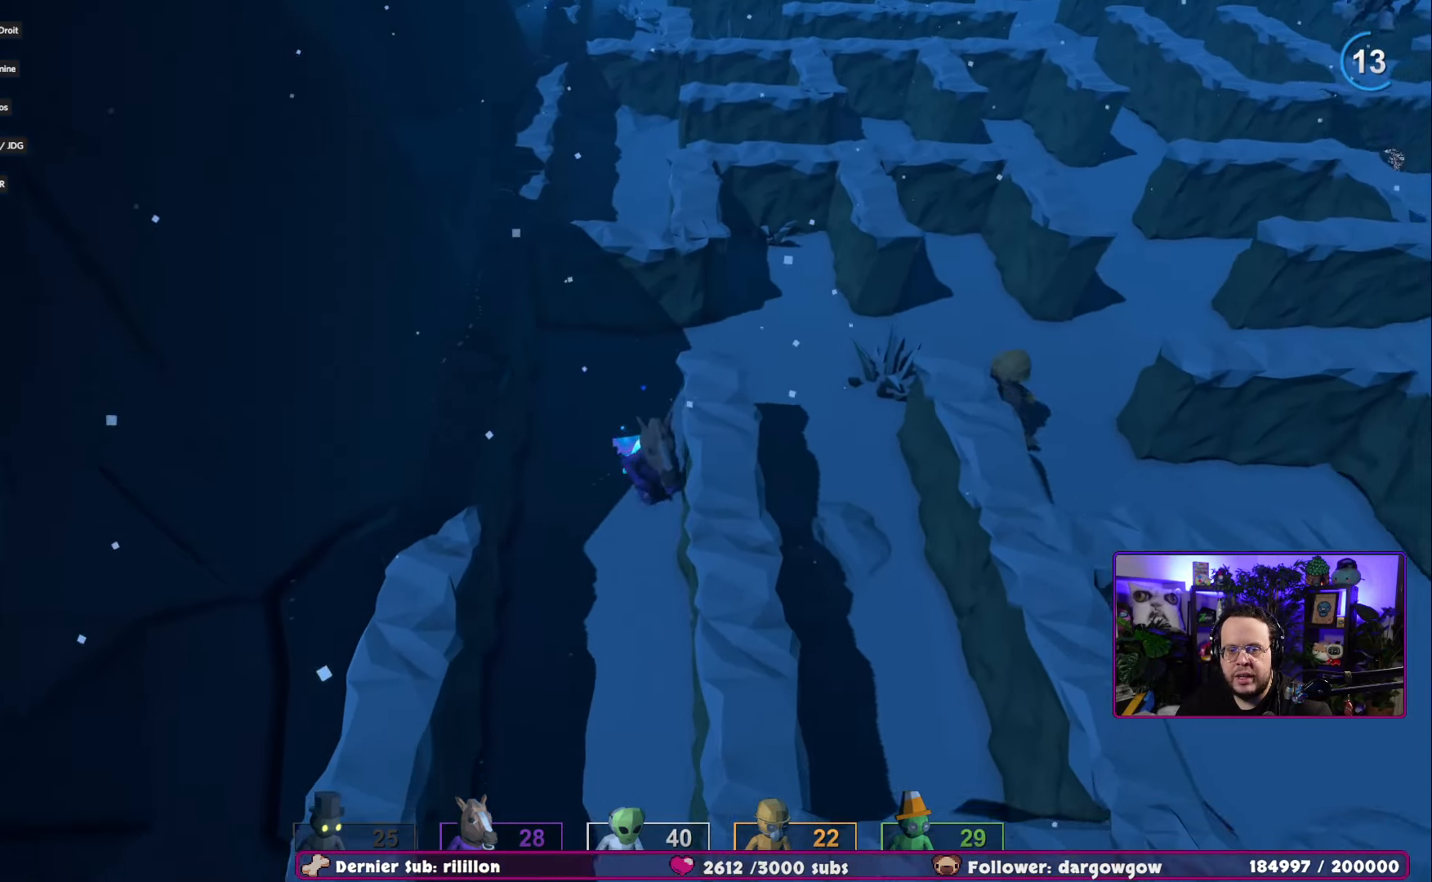
{"buttons": [], "left_stick": "down", "right_stick": "center", "events": []}
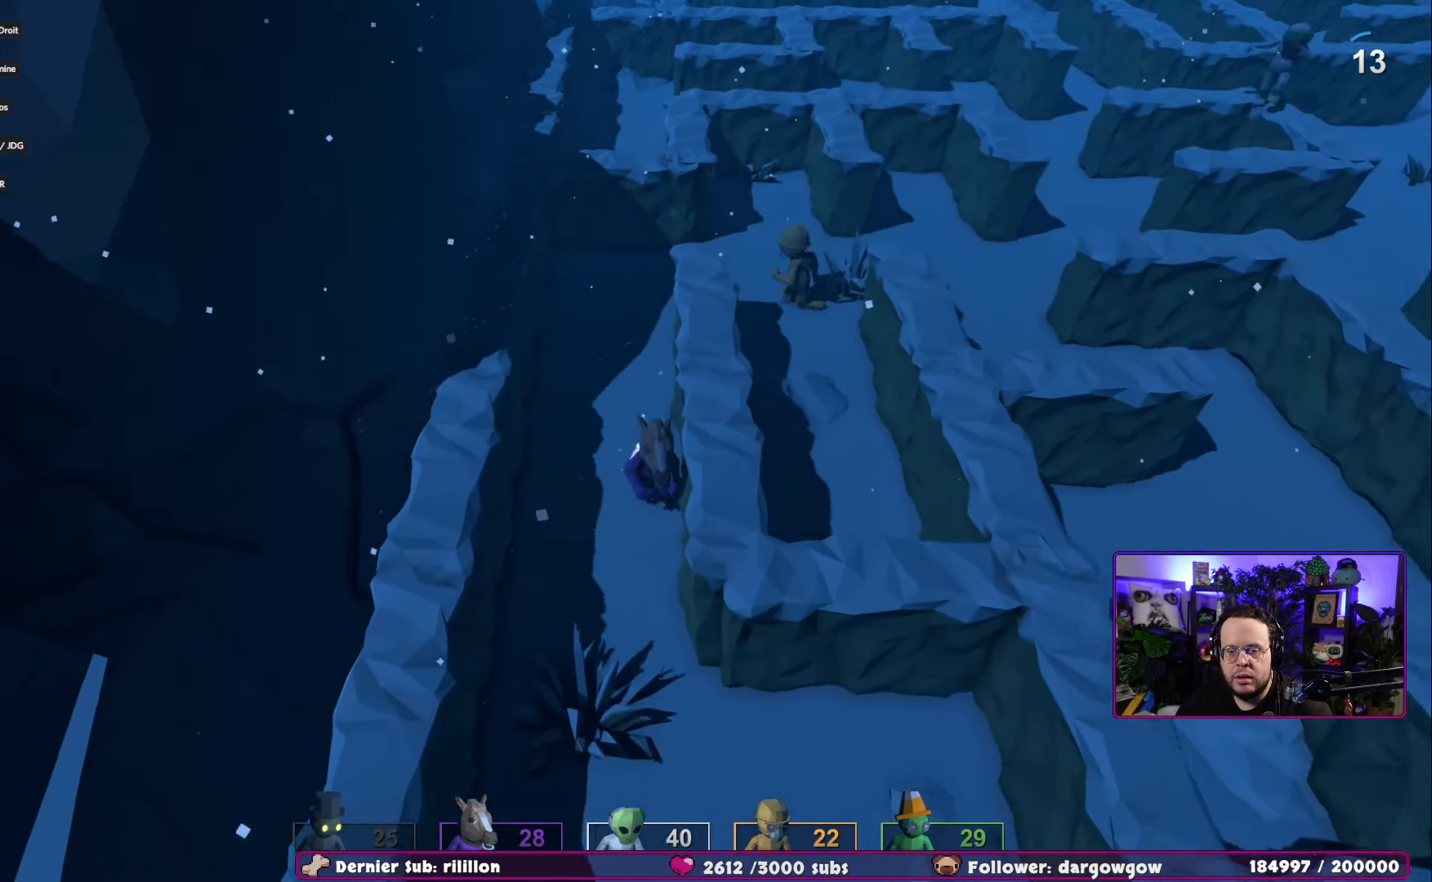
{"buttons": [], "left_stick": "down-left", "right_stick": "center", "events": [[283, "left_stick", "down-left"]]}
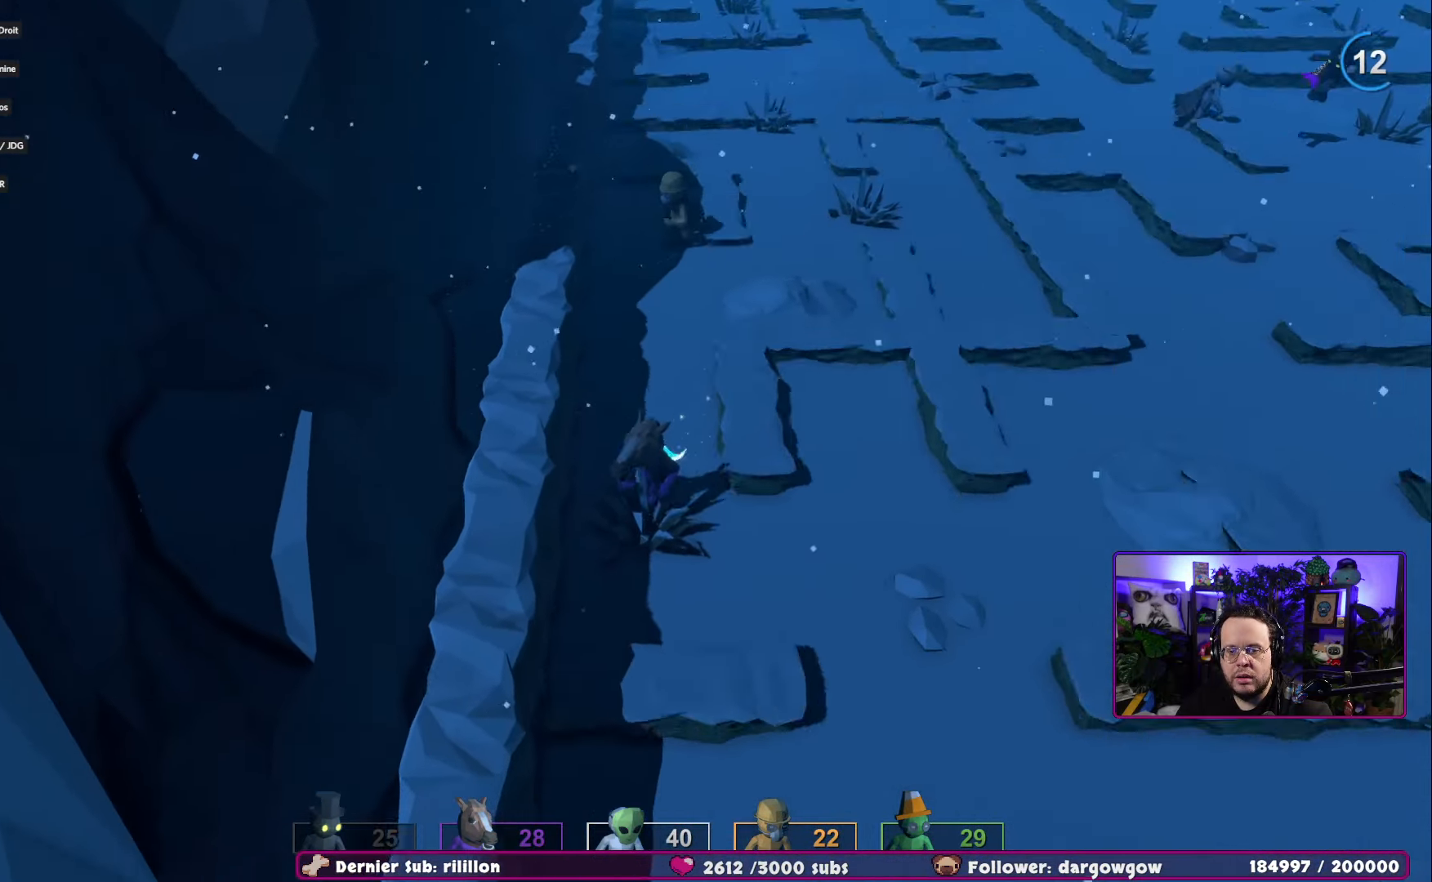
{"buttons": [], "left_stick": "right", "right_stick": "center", "events": [[117, "left_stick", "down-right"], [251, "left_stick", "right"]]}
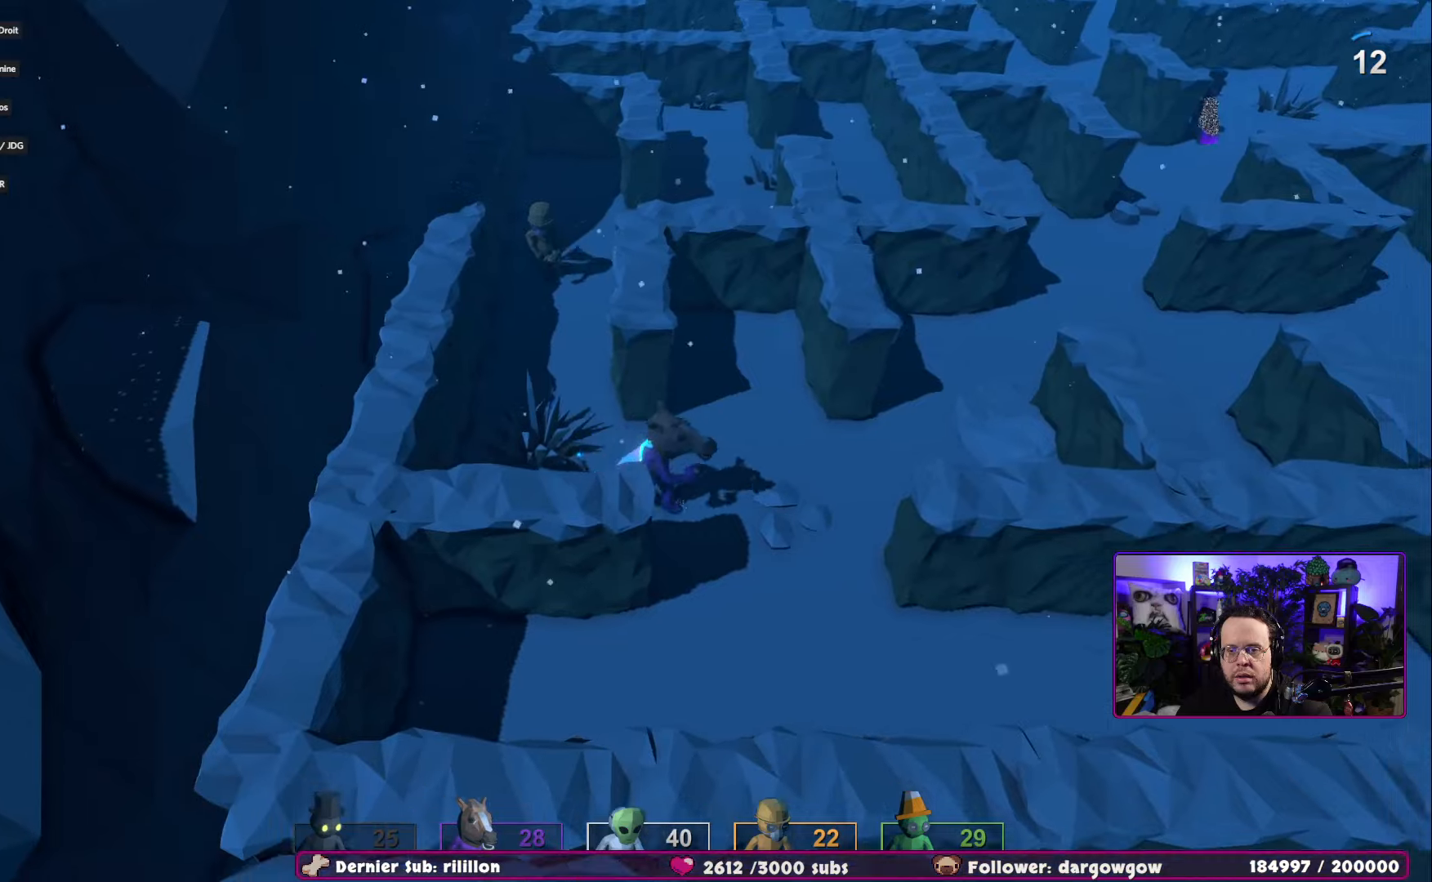
{"buttons": [], "left_stick": "down-right", "right_stick": "center", "events": [[17, "left_stick", "down-right"]]}
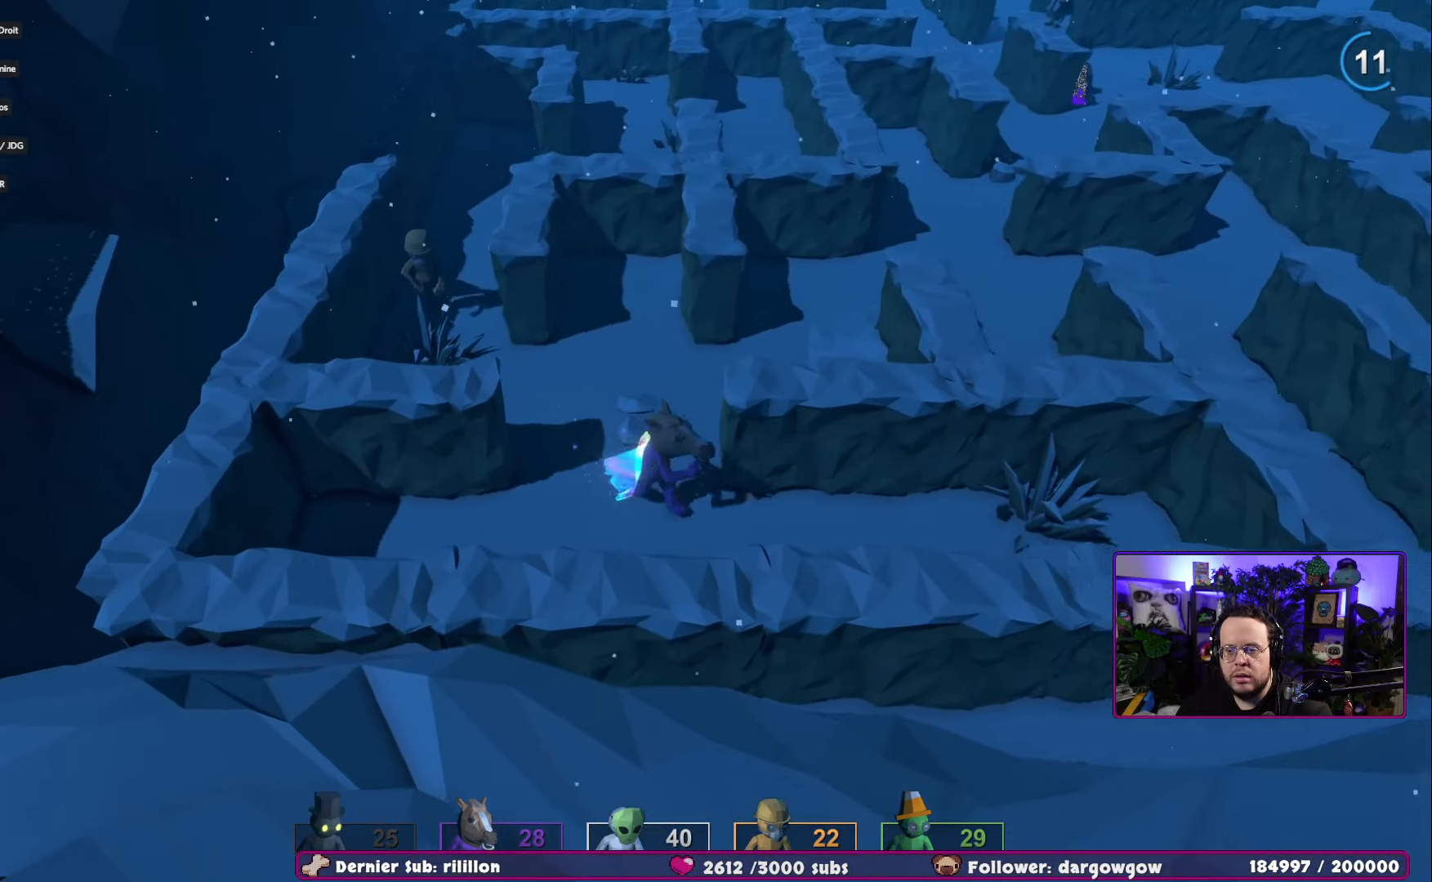
{"buttons": [], "left_stick": "up-right", "right_stick": "center", "events": [[116, "left_stick", "left"], [333, "left_stick", "up"], [483, "left_stick", "up-right"]]}
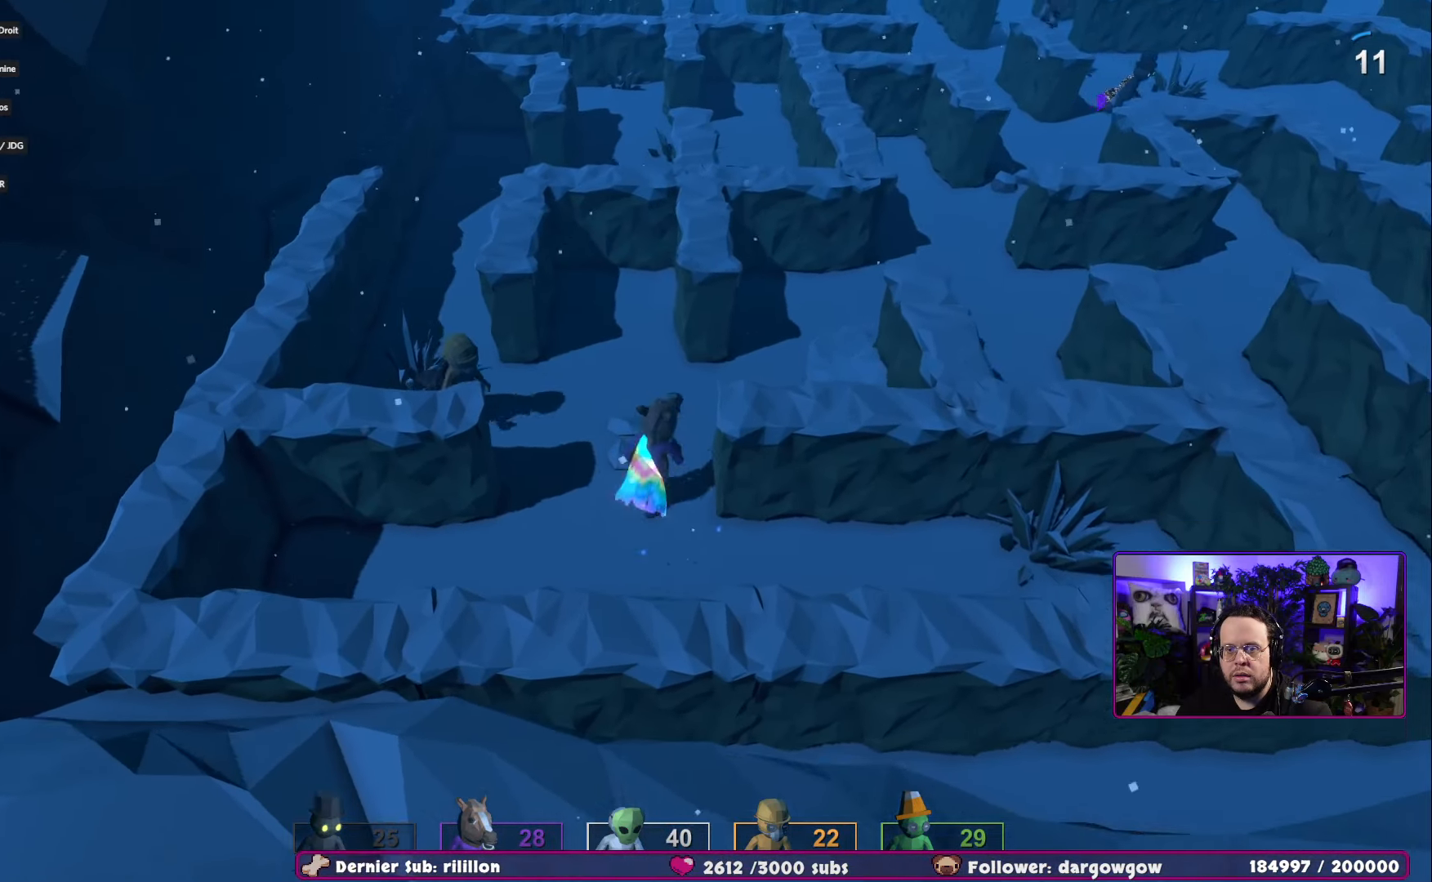
{"buttons": [], "left_stick": "up-right", "right_stick": "center", "events": []}
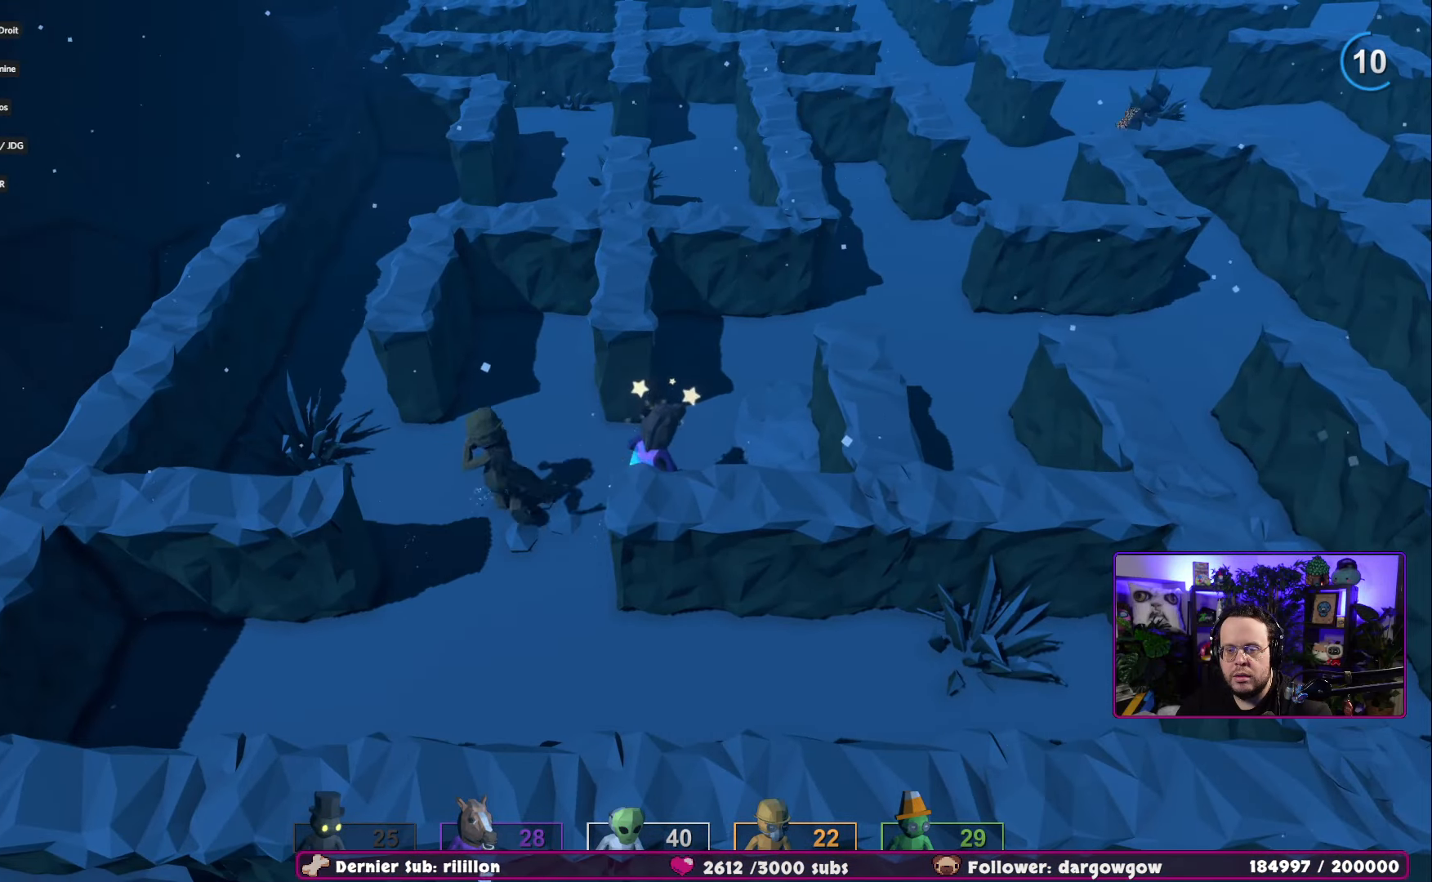
{"buttons": [], "left_stick": "up-right", "right_stick": "center", "events": []}
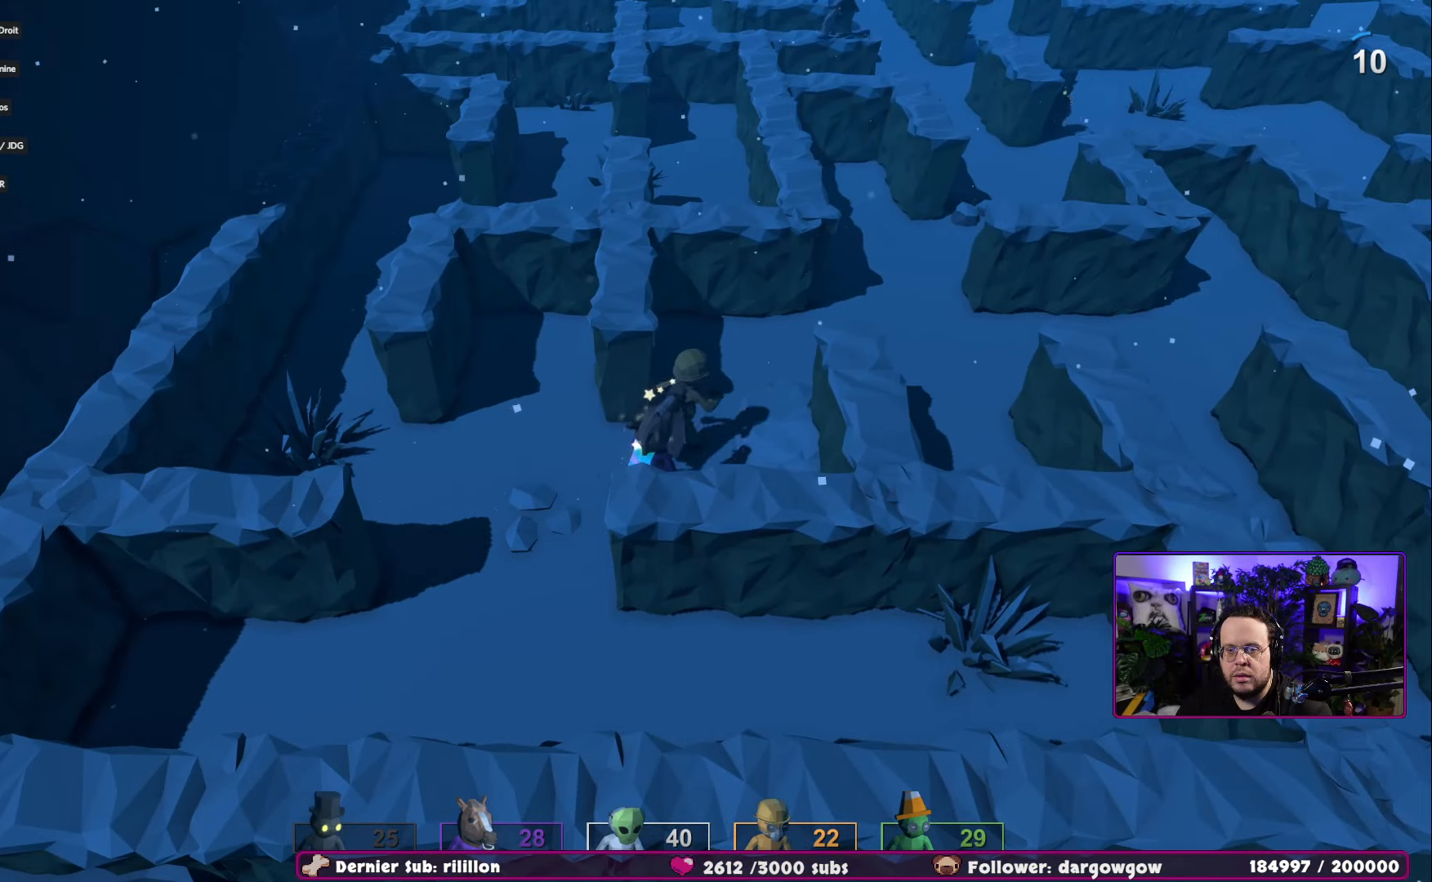
{"buttons": ["A"], "left_stick": "up-right", "right_stick": "center", "events": [[367, "A", "down"]]}
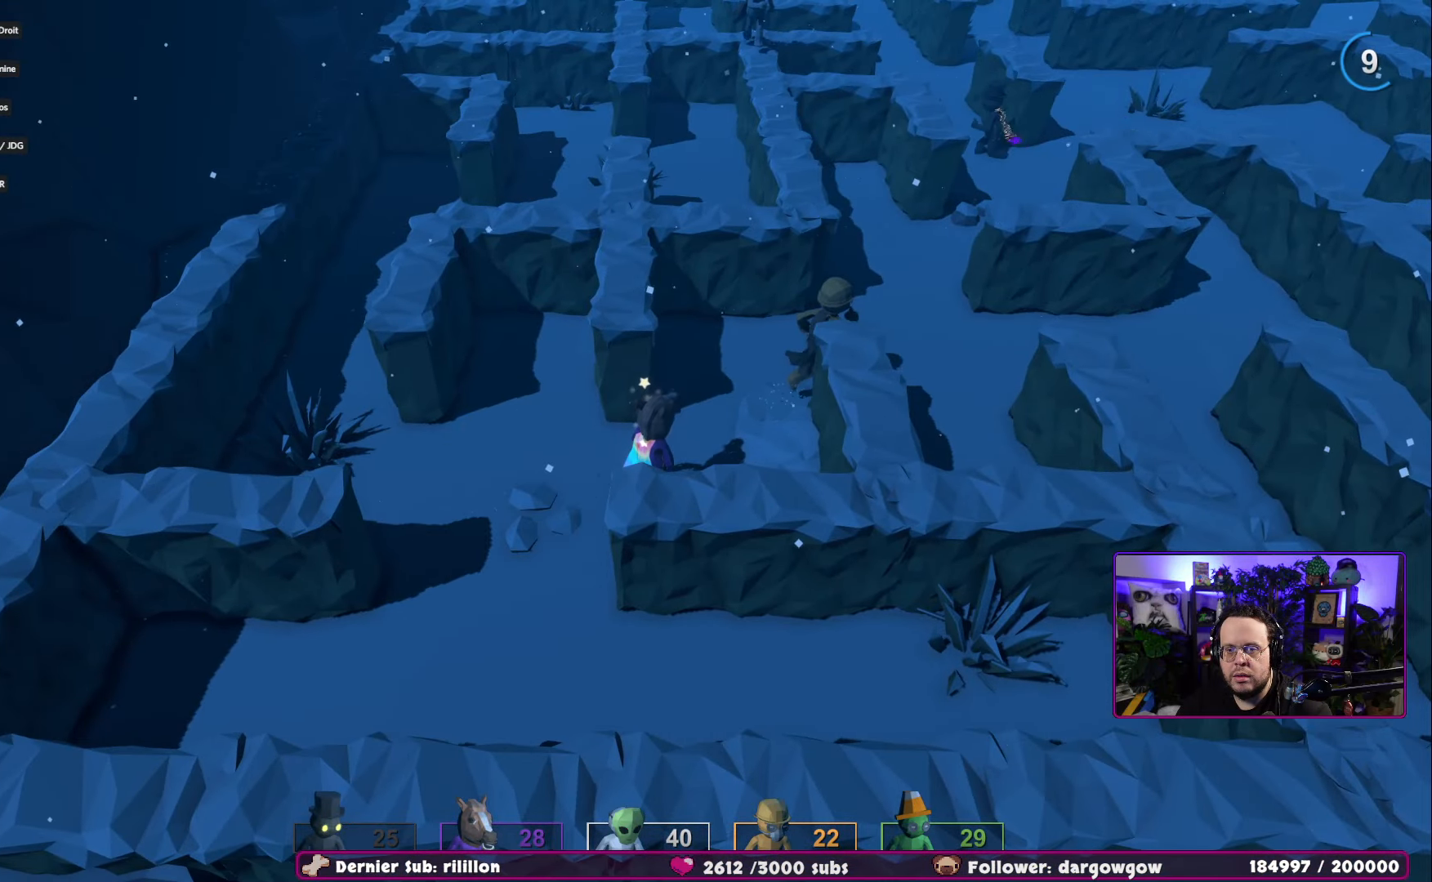
{"buttons": ["A"], "left_stick": "up-right", "right_stick": "center", "events": [[66, "A", "up"], [417, "A", "down"]]}
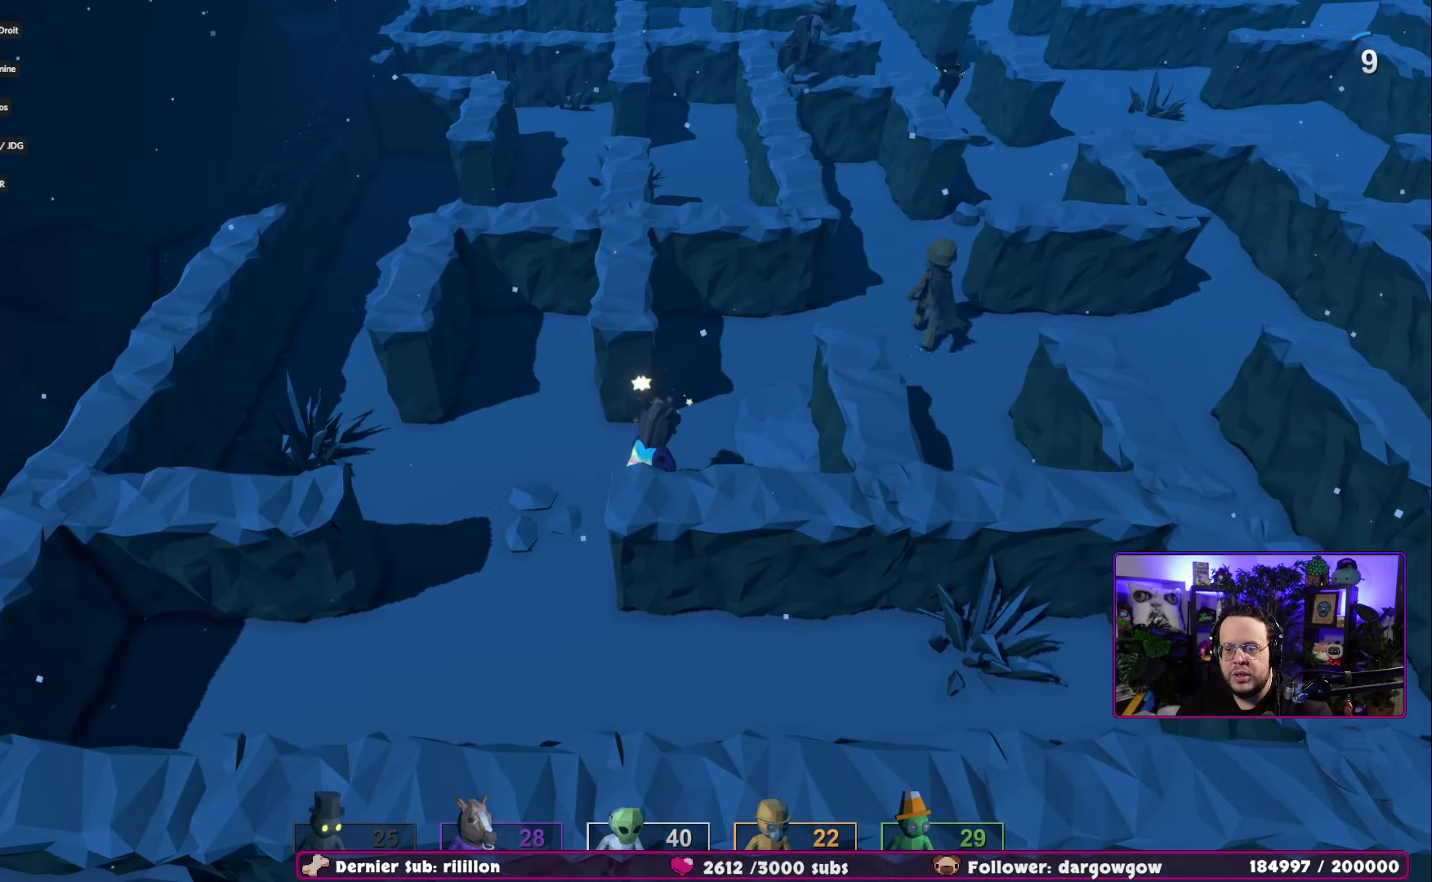
{"buttons": [], "left_stick": "up-right", "right_stick": "center", "events": [[100, "A", "up"]]}
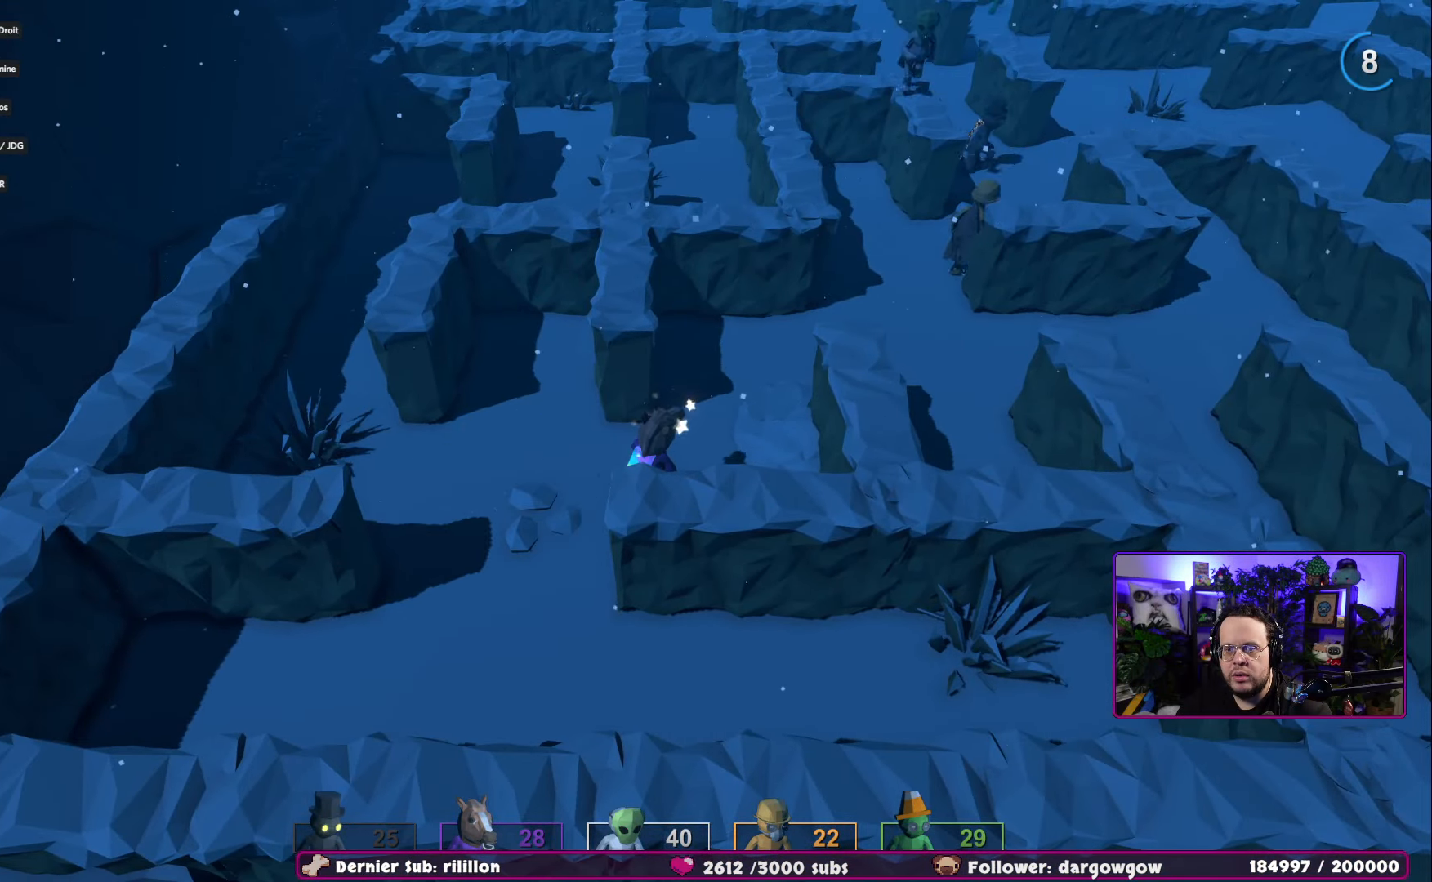
{"buttons": [], "left_stick": "up-right", "right_stick": "center", "events": [[33, "A", "down"], [233, "A", "up"]]}
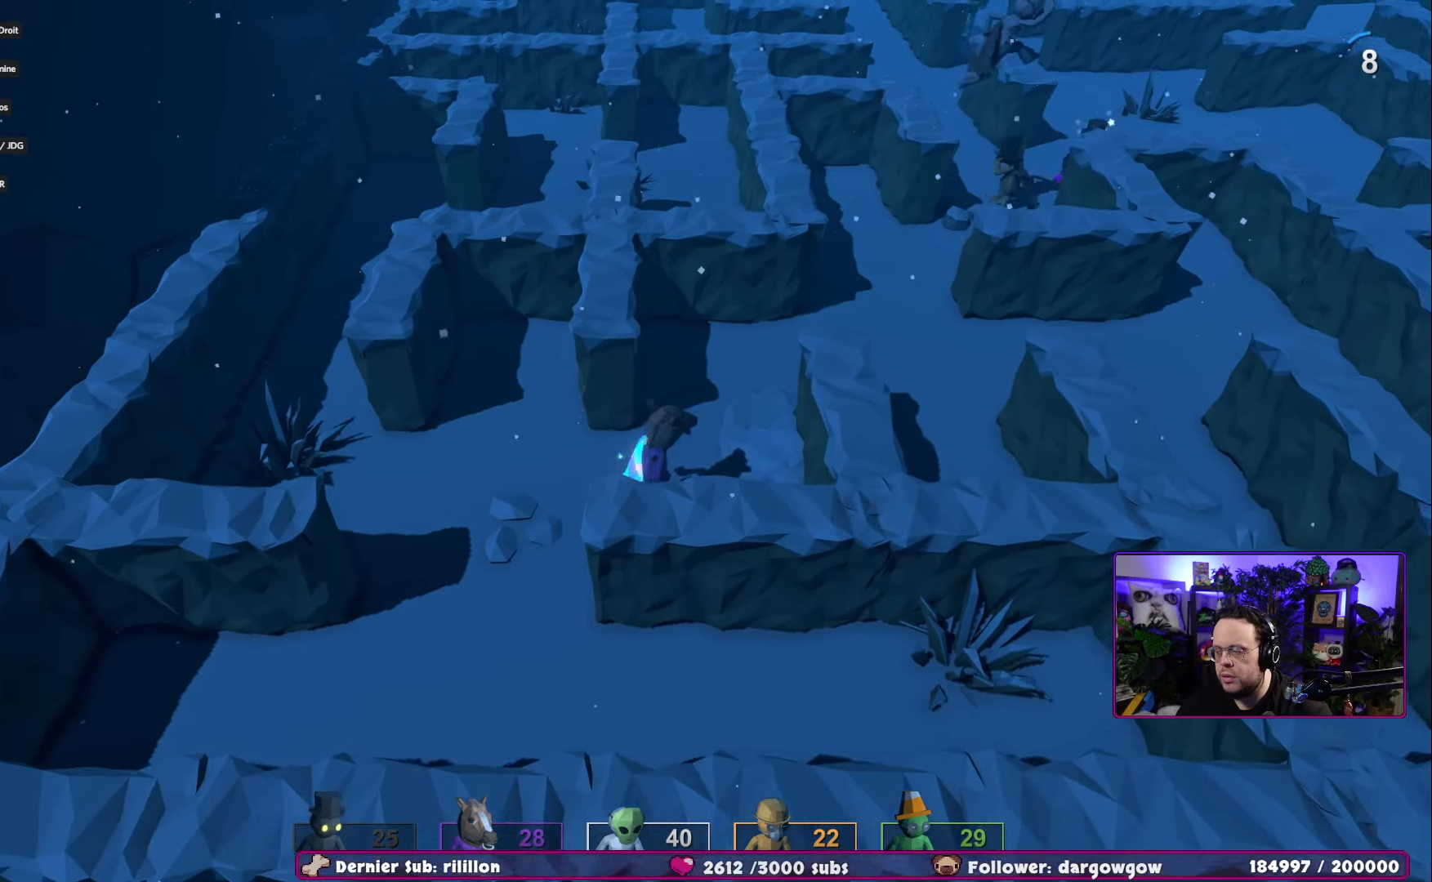
{"buttons": [], "left_stick": "up-right", "right_stick": "center", "events": [[84, "left_stick", "up"], [301, "left_stick", "up-right"]]}
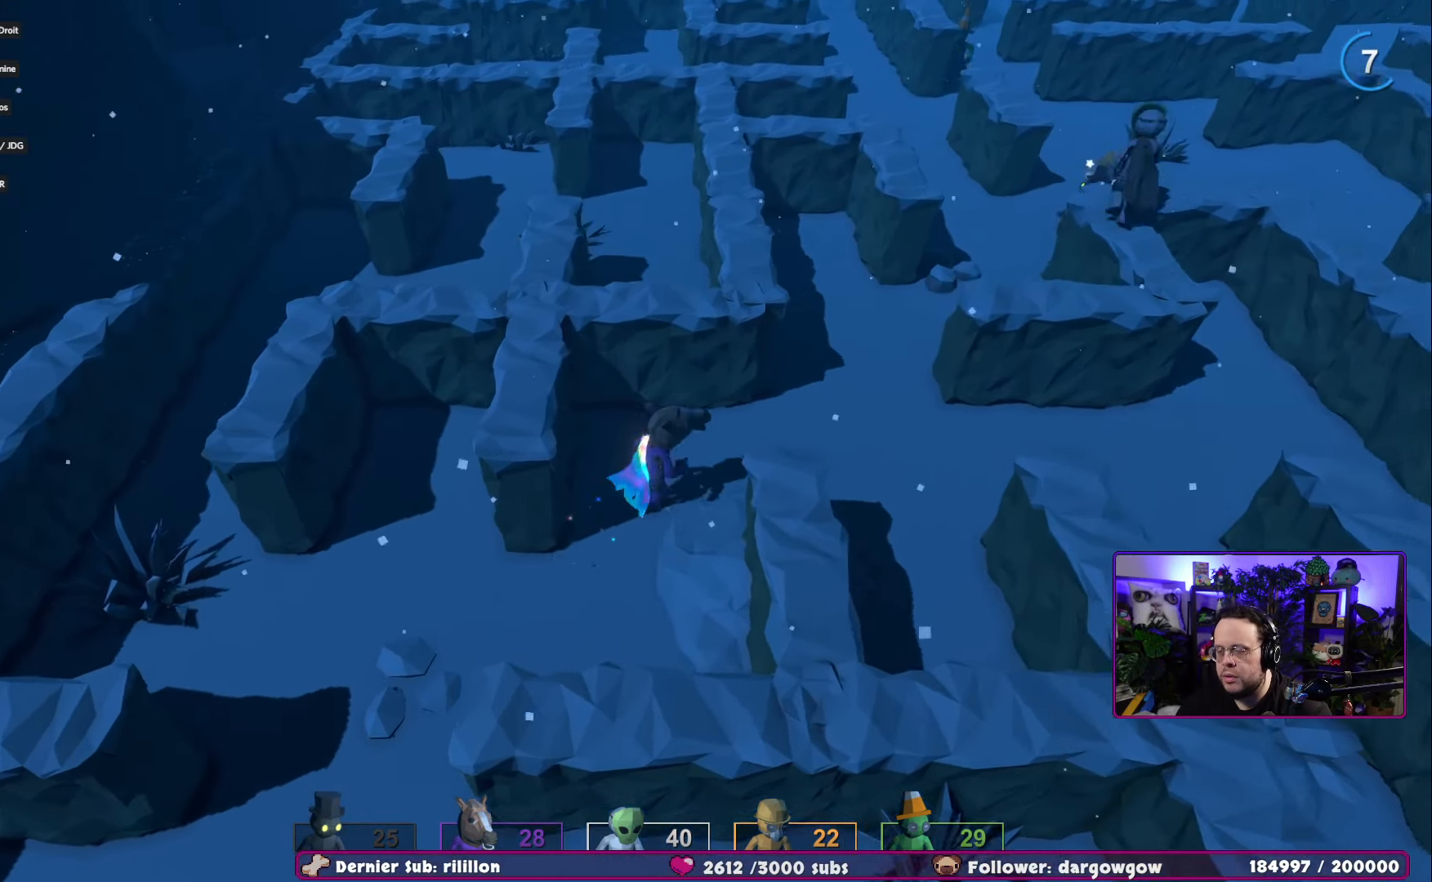
{"buttons": [], "left_stick": "right", "right_stick": "center", "events": [[33, "R2", "down"], [217, "left_stick", "right"], [233, "R2", "up"]]}
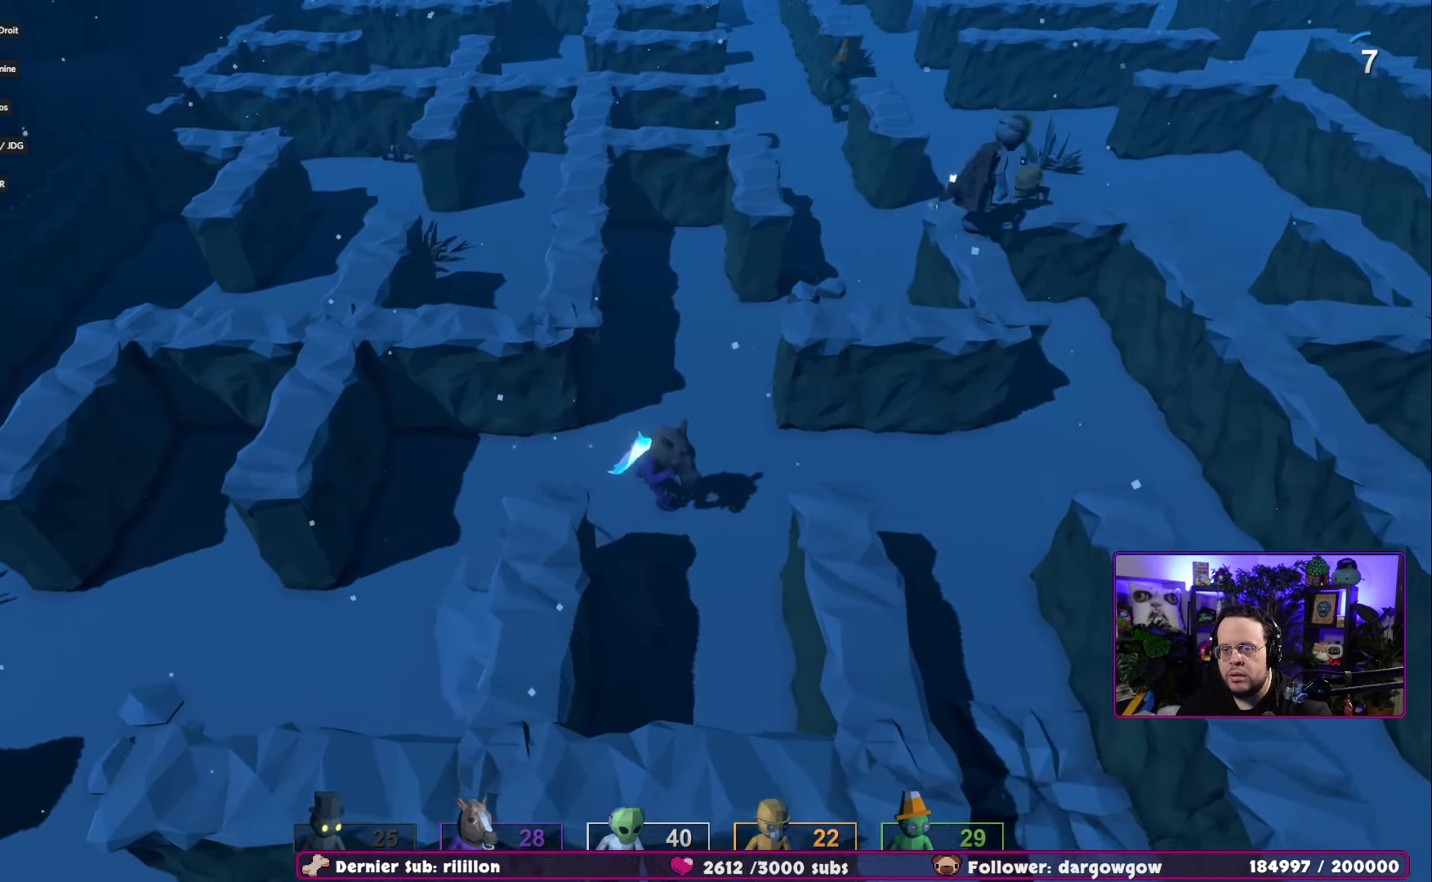
{"buttons": [], "left_stick": "up-right", "right_stick": "center", "events": [[401, "left_stick", "up-right"]]}
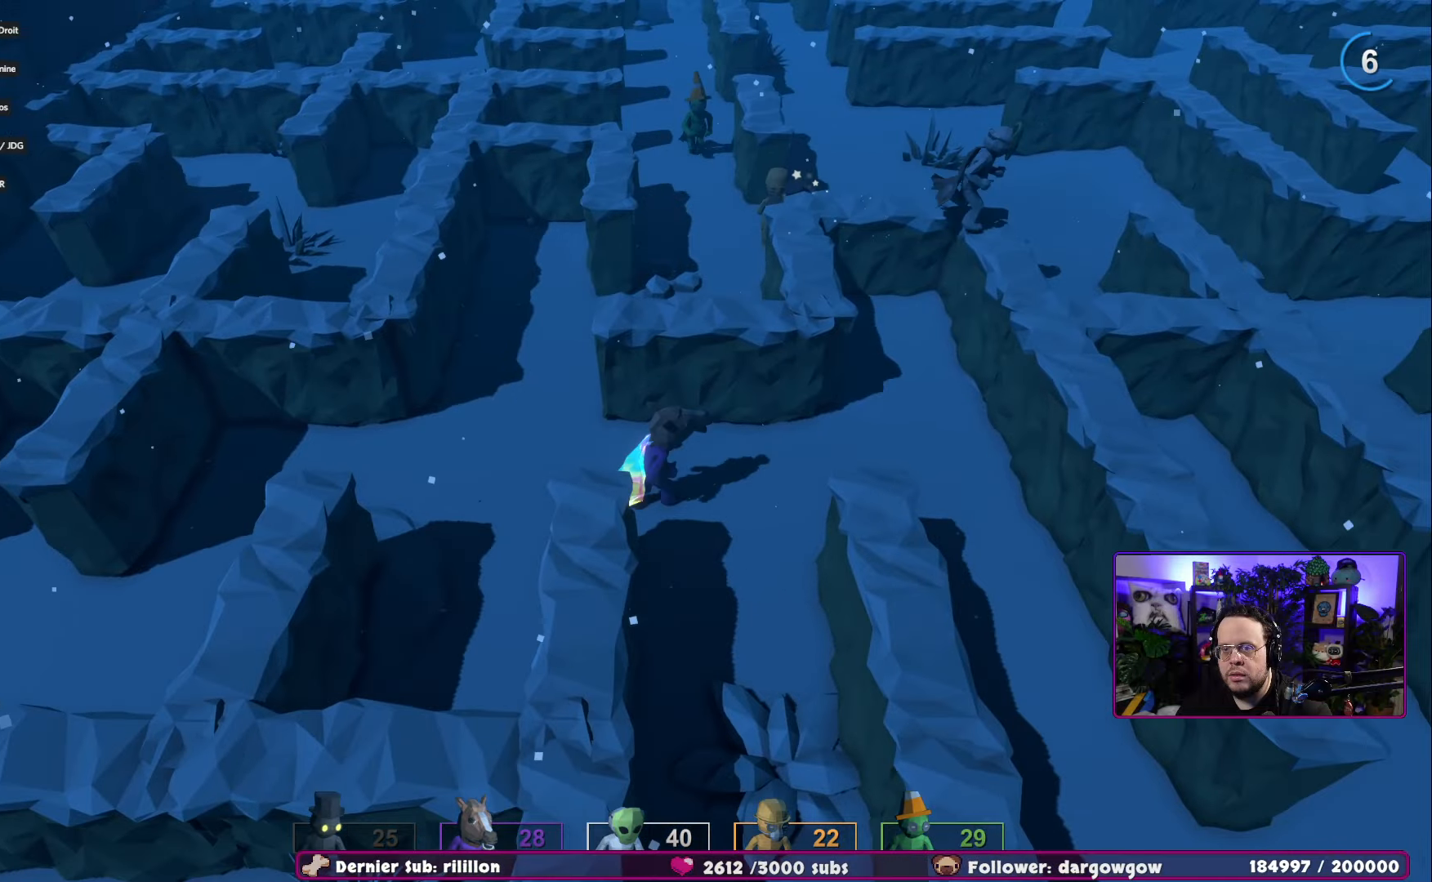
{"buttons": [], "left_stick": "left", "right_stick": "center", "events": [[184, "left_stick", "left"]]}
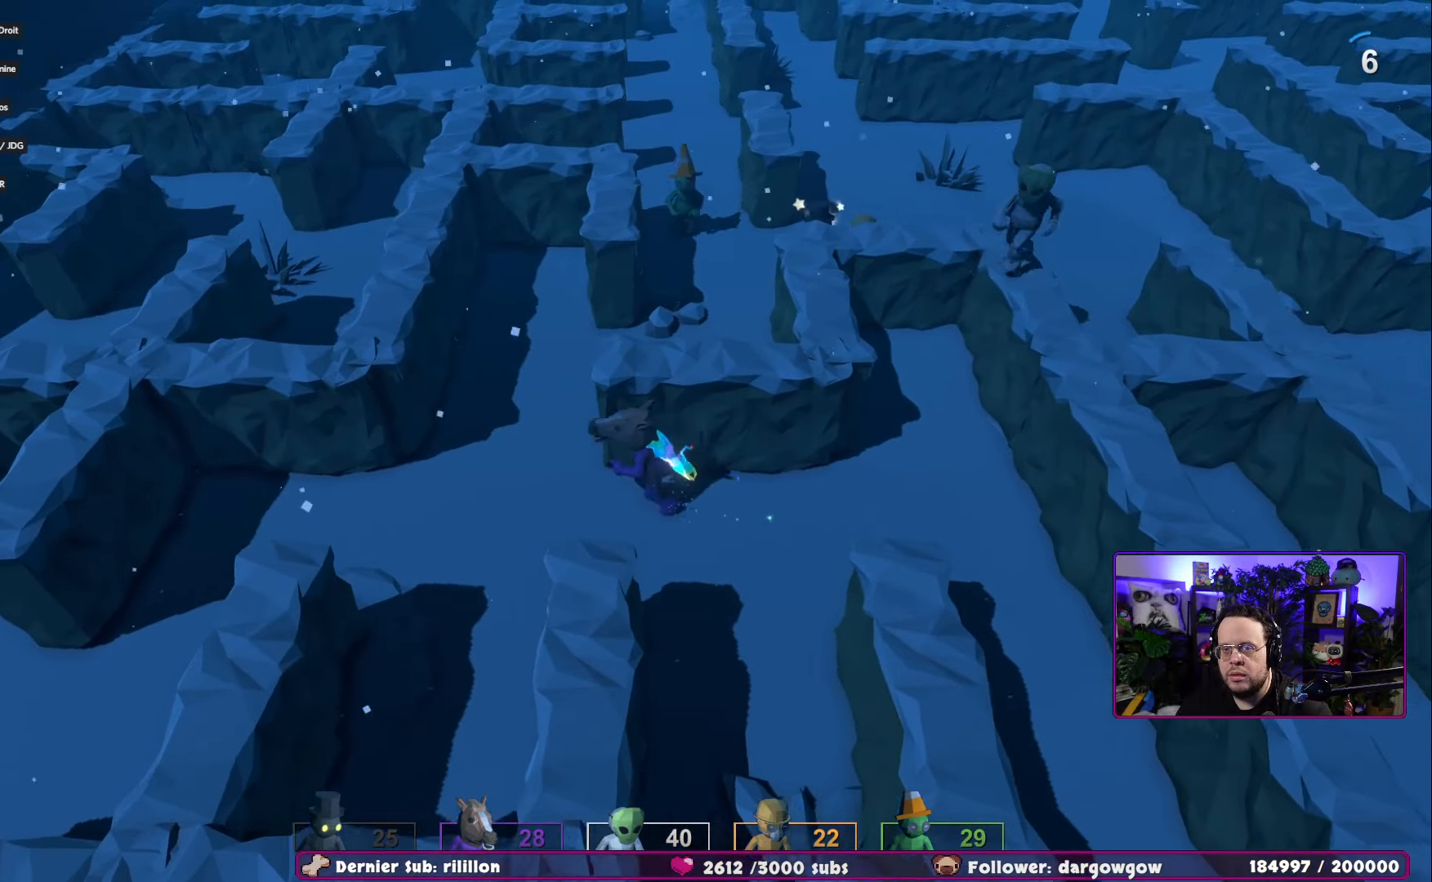
{"buttons": [], "left_stick": "up-right", "right_stick": "center", "events": [[283, "left_stick", "up"], [350, "left_stick", "up-right"]]}
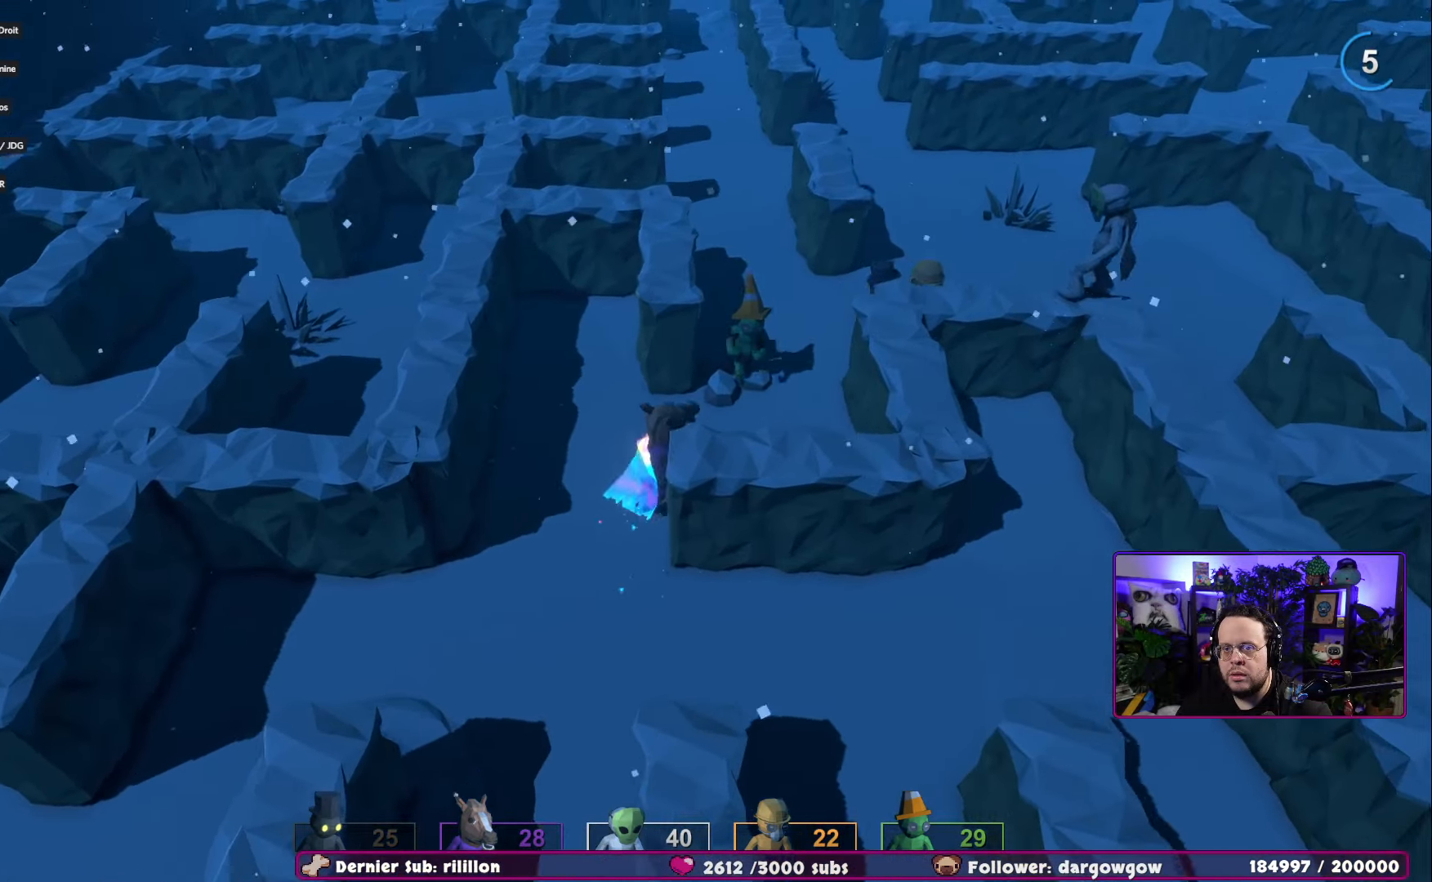
{"buttons": [], "left_stick": "up", "right_stick": "center", "events": [[100, "R2", "down"], [250, "R2", "up"], [384, "left_stick", "up"]]}
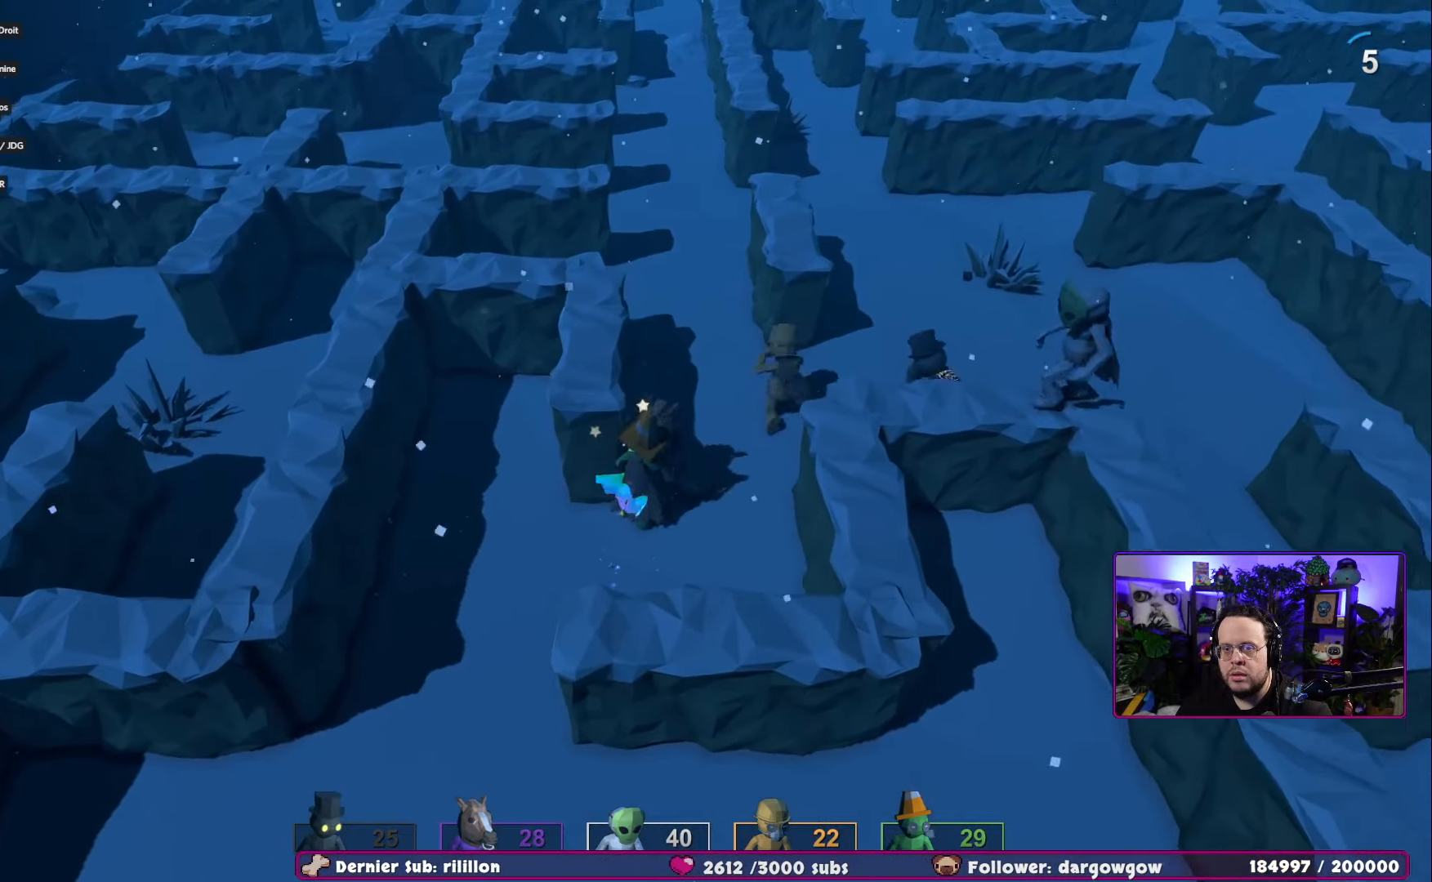
{"buttons": [], "left_stick": "right", "right_stick": "center", "events": [[133, "left_stick", "up-right"], [500, "left_stick", "right"]]}
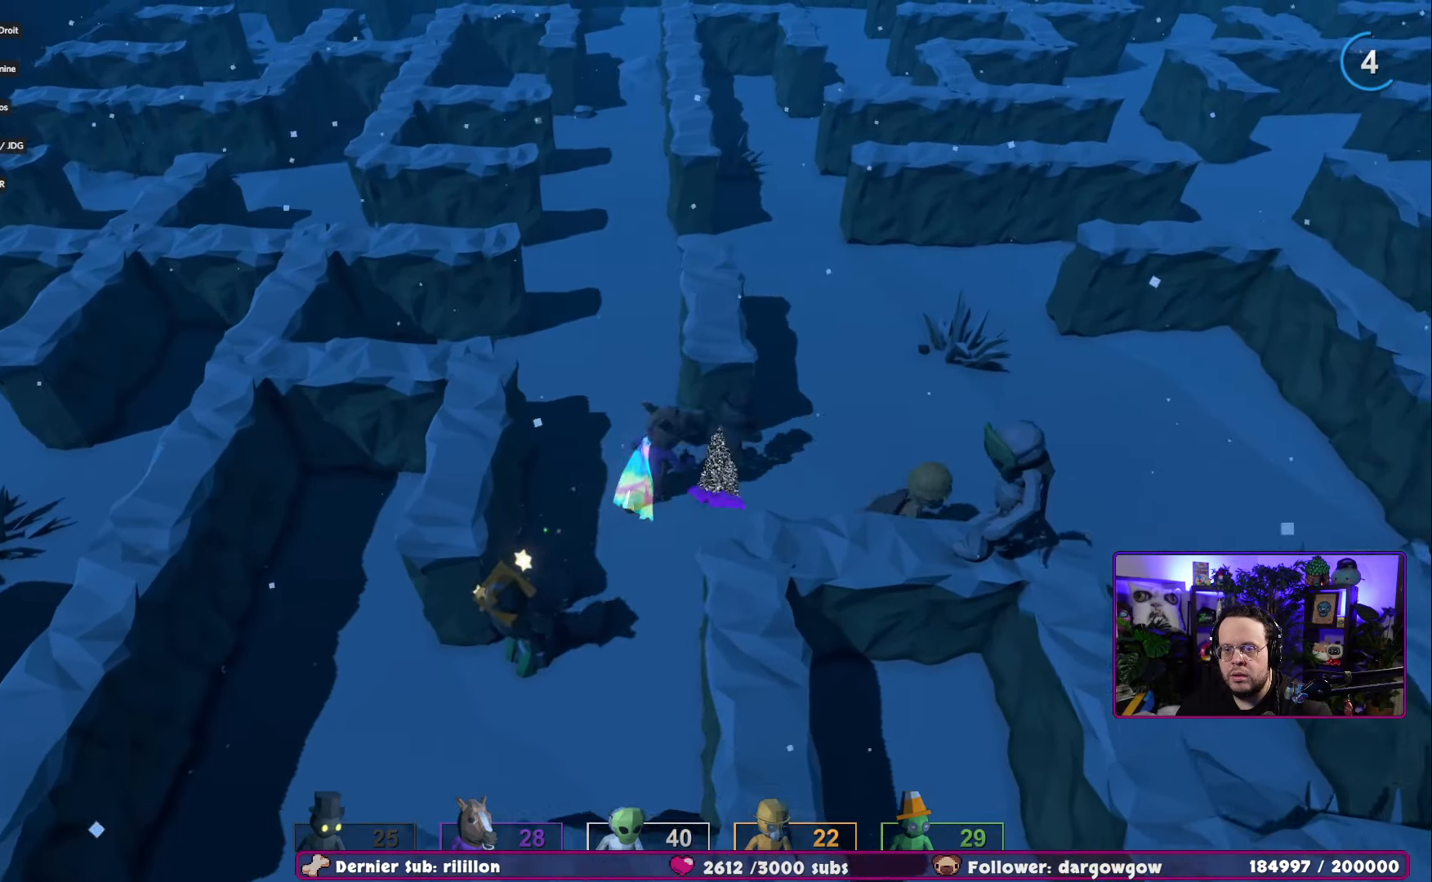
{"buttons": [], "left_stick": "right", "right_stick": "center", "events": [[100, "R2", "down"], [267, "R2", "up"]]}
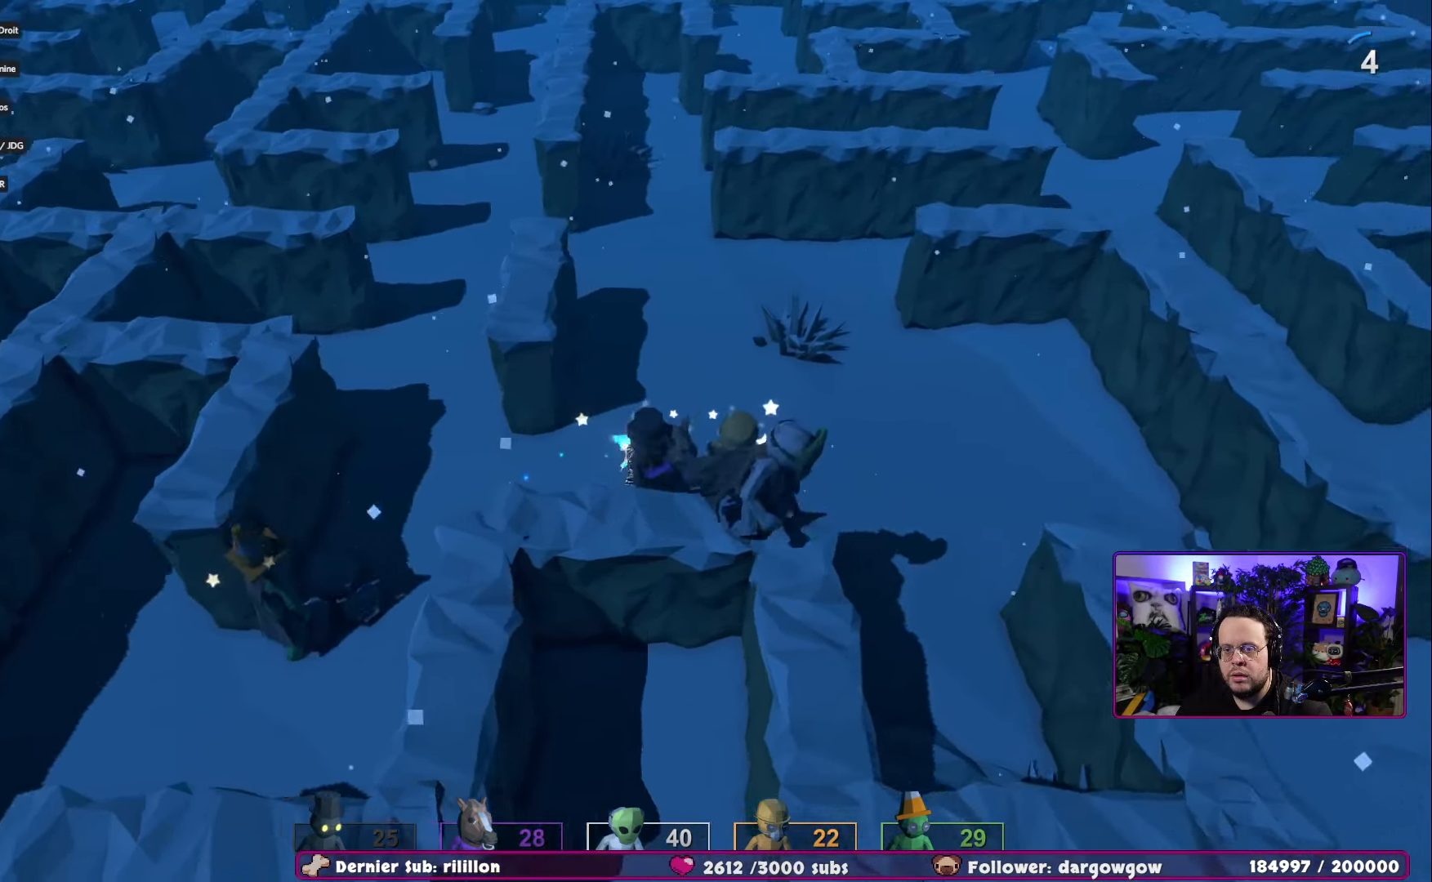
{"buttons": [], "left_stick": "right", "right_stick": "center", "events": [[33, "left_stick", "up-right"], [450, "left_stick", "right"]]}
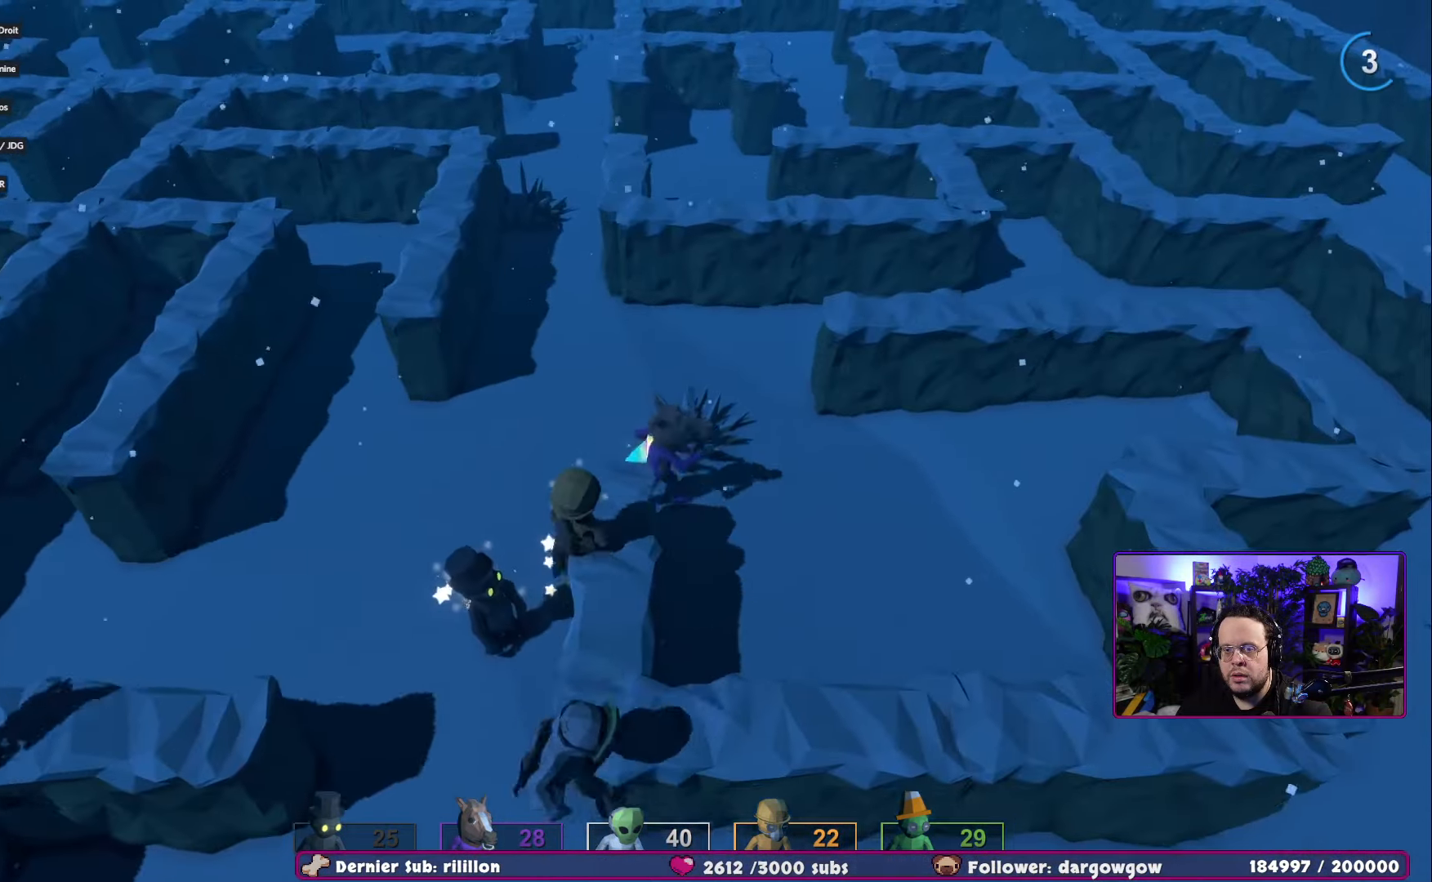
{"buttons": [], "left_stick": "left", "right_stick": "center", "events": [[17, "left_stick", "down-right"], [84, "left_stick", "down"], [234, "left_stick", "down-right"], [350, "left_stick", "up-right"], [417, "left_stick", "up-left"], [501, "left_stick", "left"]]}
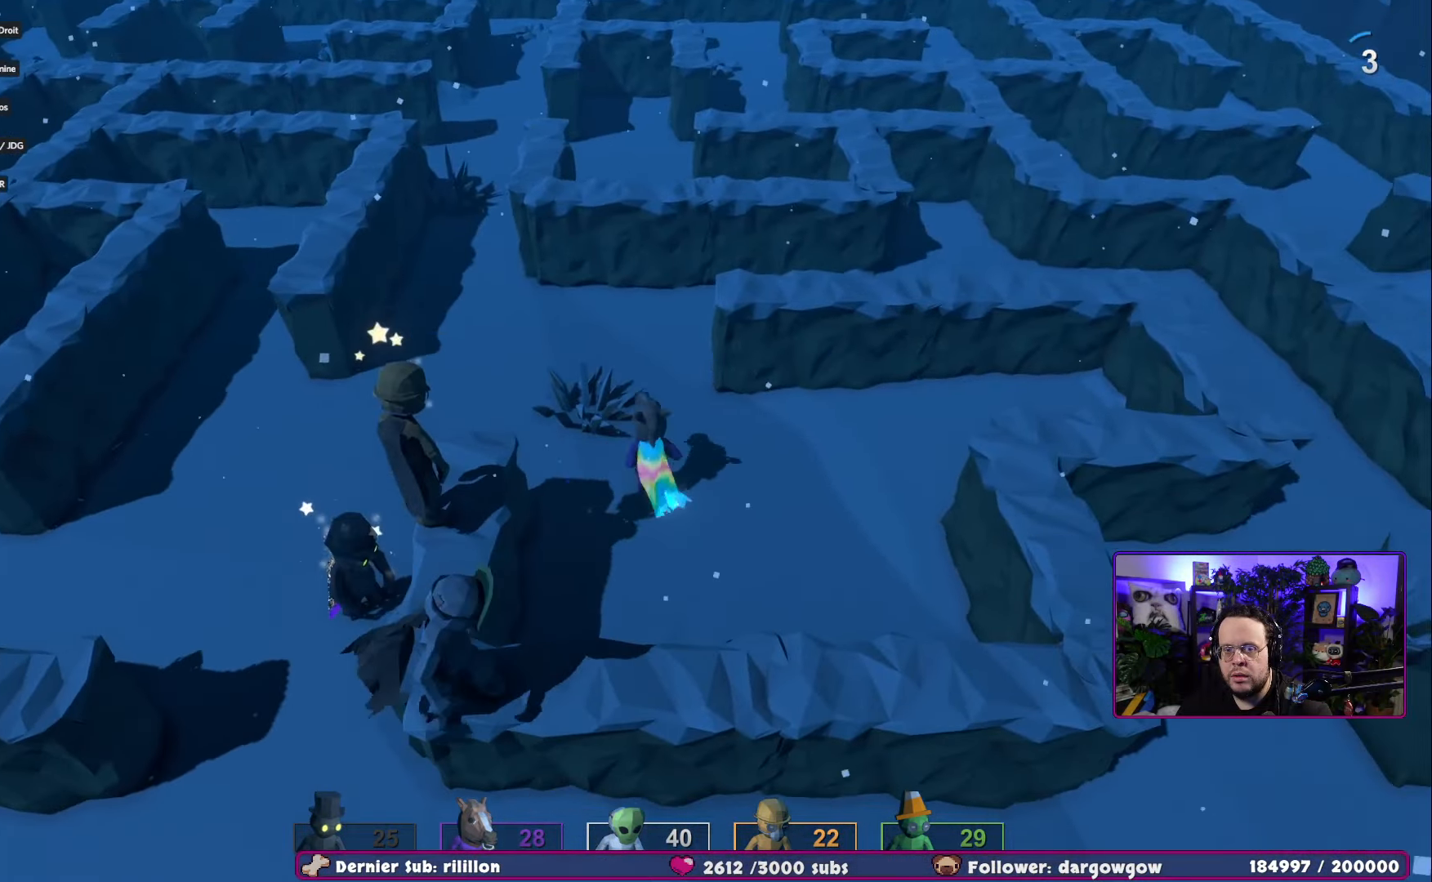
{"buttons": [], "left_stick": "left", "right_stick": "center", "events": []}
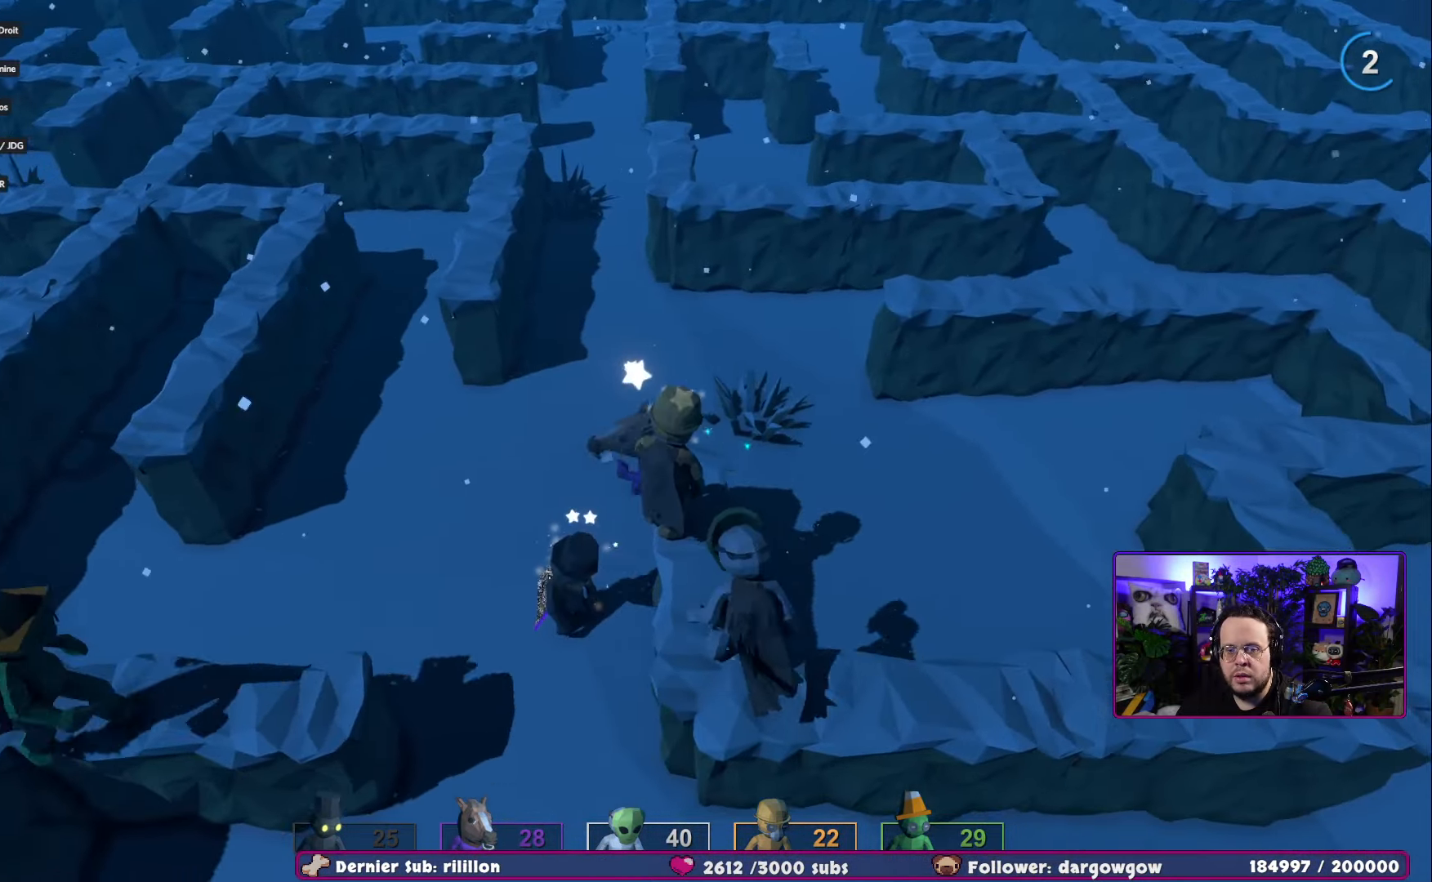
{"buttons": [], "left_stick": "left", "right_stick": "center", "events": [[50, "left_stick", "down-left"], [217, "R2", "down"], [384, "R2", "up"], [384, "left_stick", "left"]]}
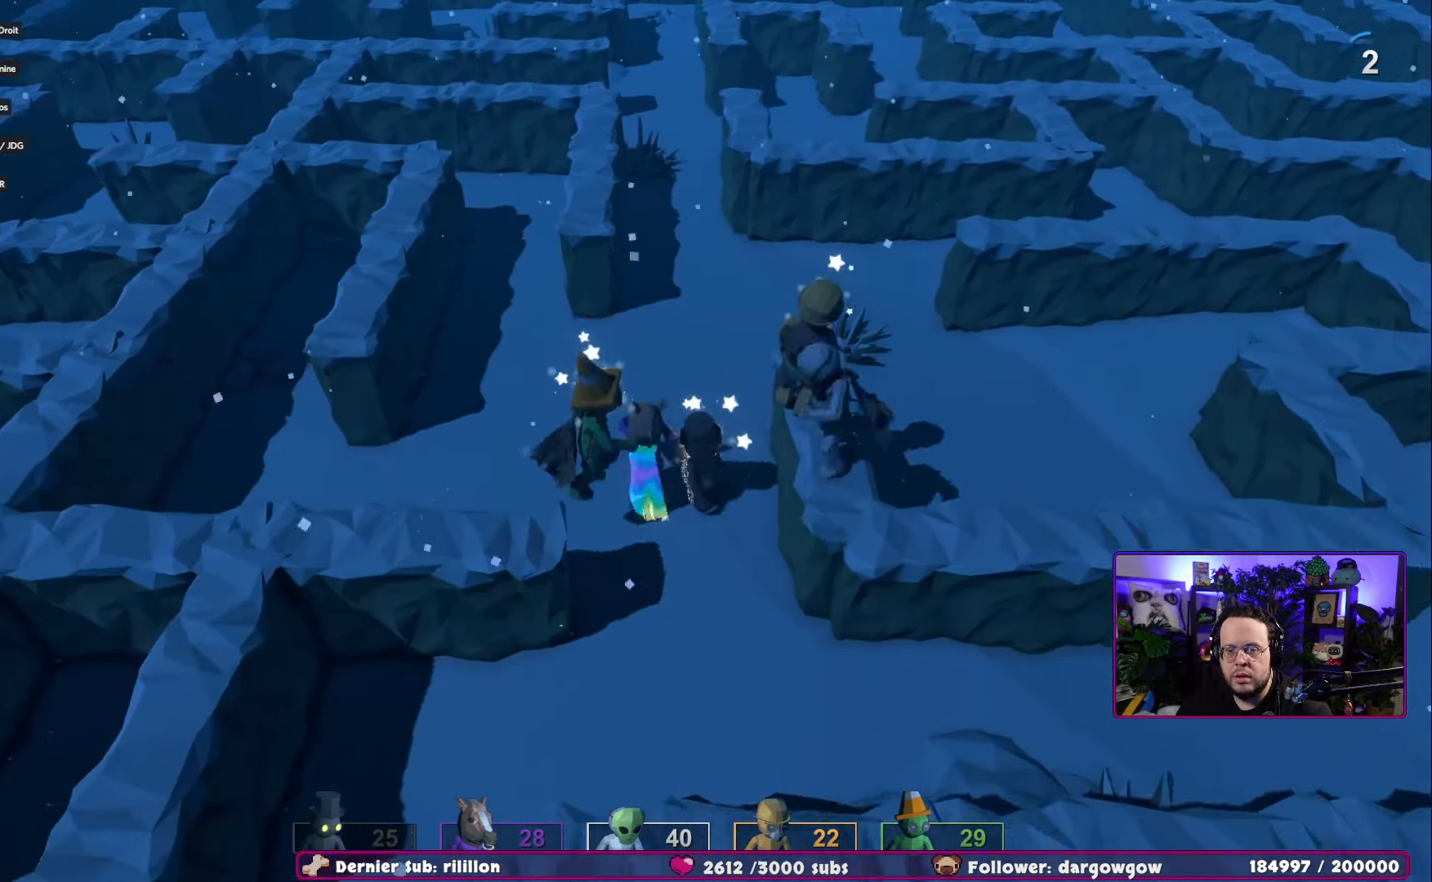
{"buttons": [], "left_stick": "down-right", "right_stick": "center", "events": [[383, "left_stick", "down-right"]]}
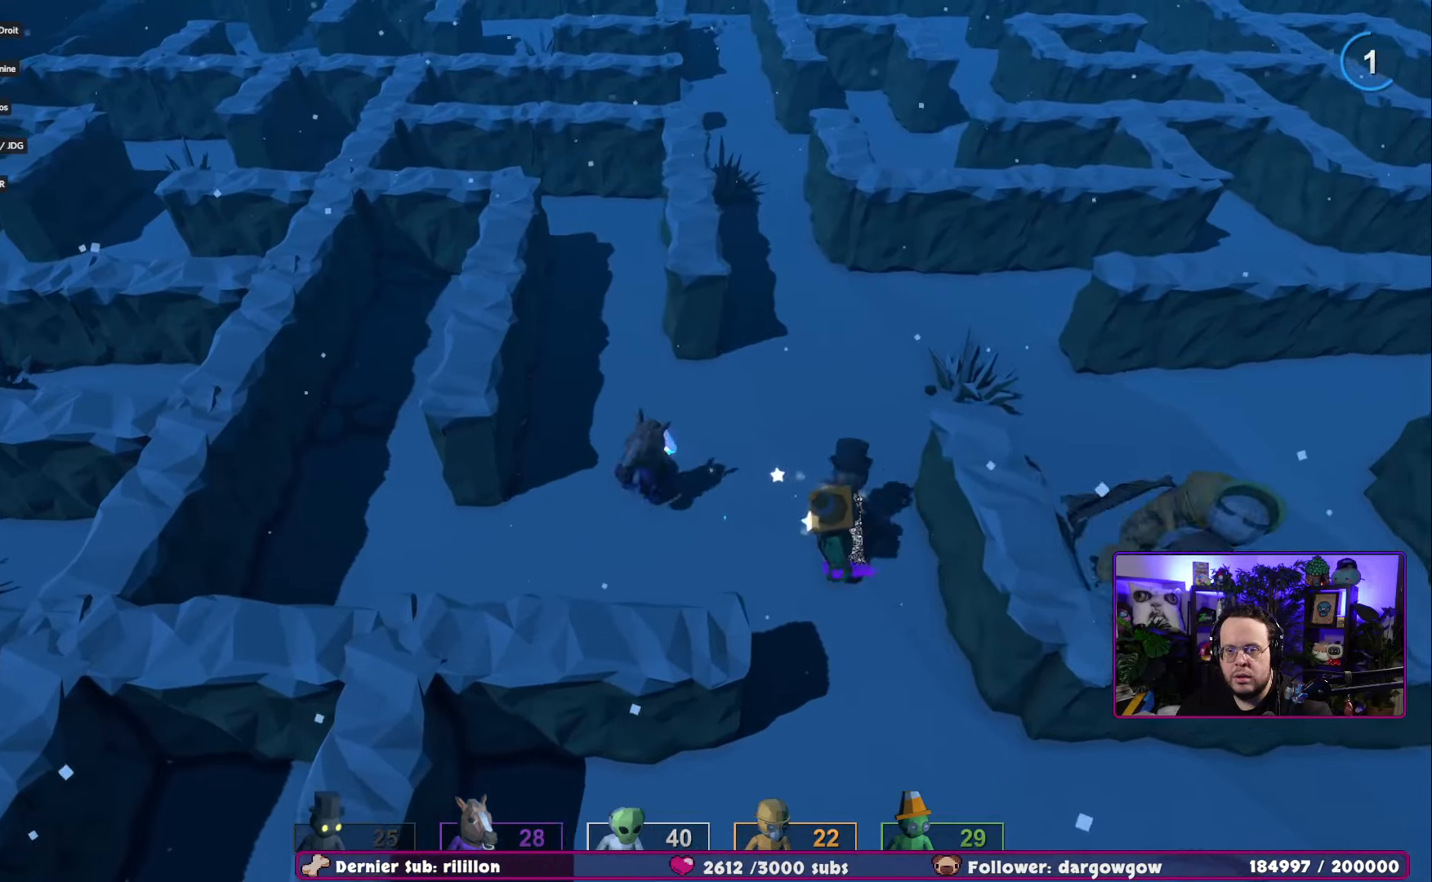
{"buttons": [], "left_stick": "up-left", "right_stick": "center", "events": [[217, "R2", "down"], [317, "left_stick", "up"], [367, "R2", "up"], [434, "left_stick", "up-left"]]}
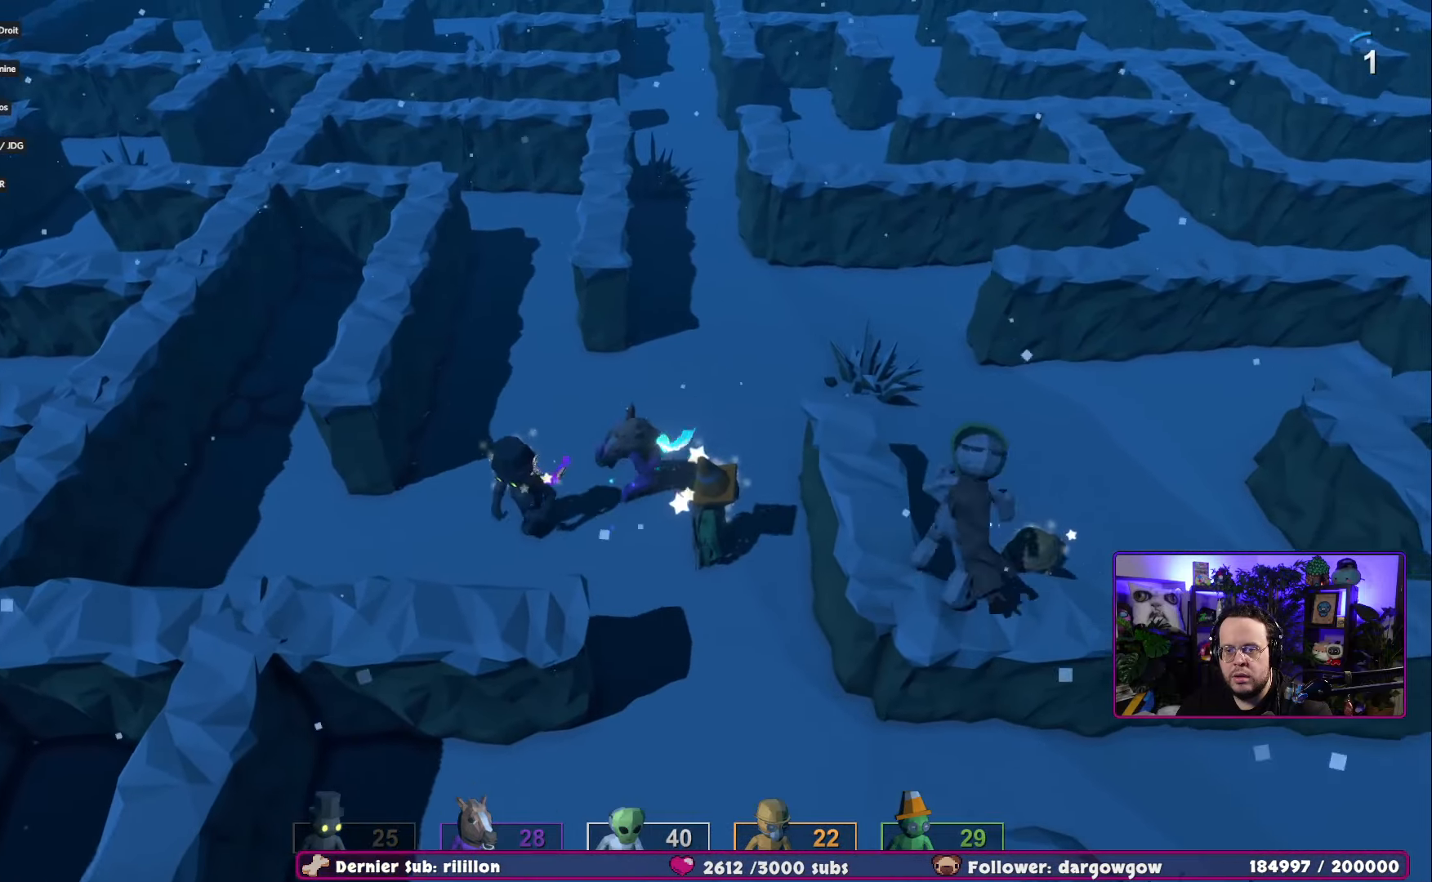
{"buttons": [], "left_stick": "down-left", "right_stick": "center", "events": [[17, "left_stick", "left"], [233, "left_stick", "down-left"]]}
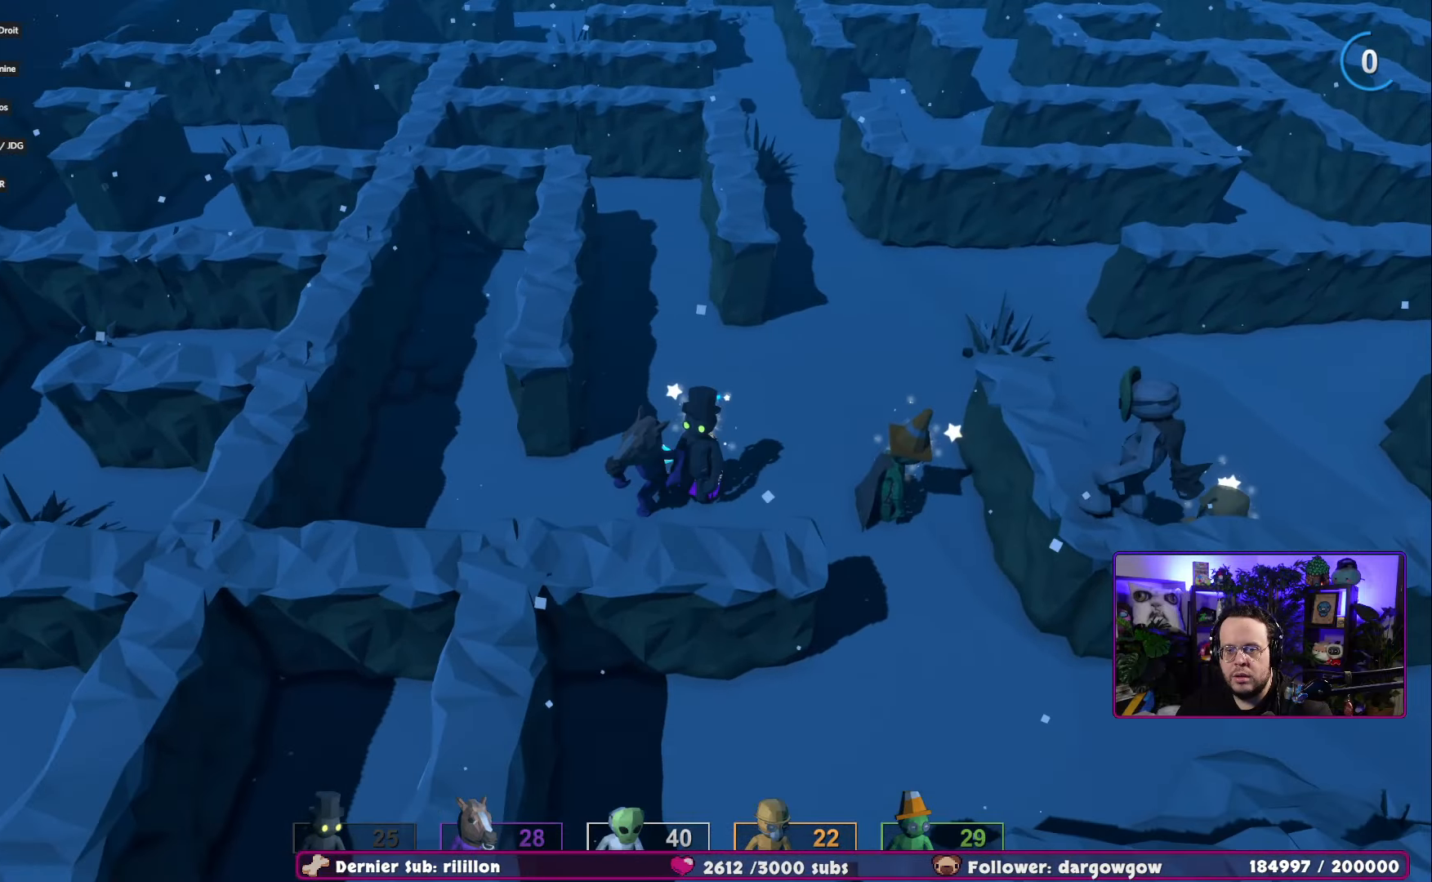
{"buttons": [], "left_stick": "center", "right_stick": "center", "events": [[134, "left_stick", "left"], [367, "left_stick", "up"], [451, "left_stick", "center"]]}
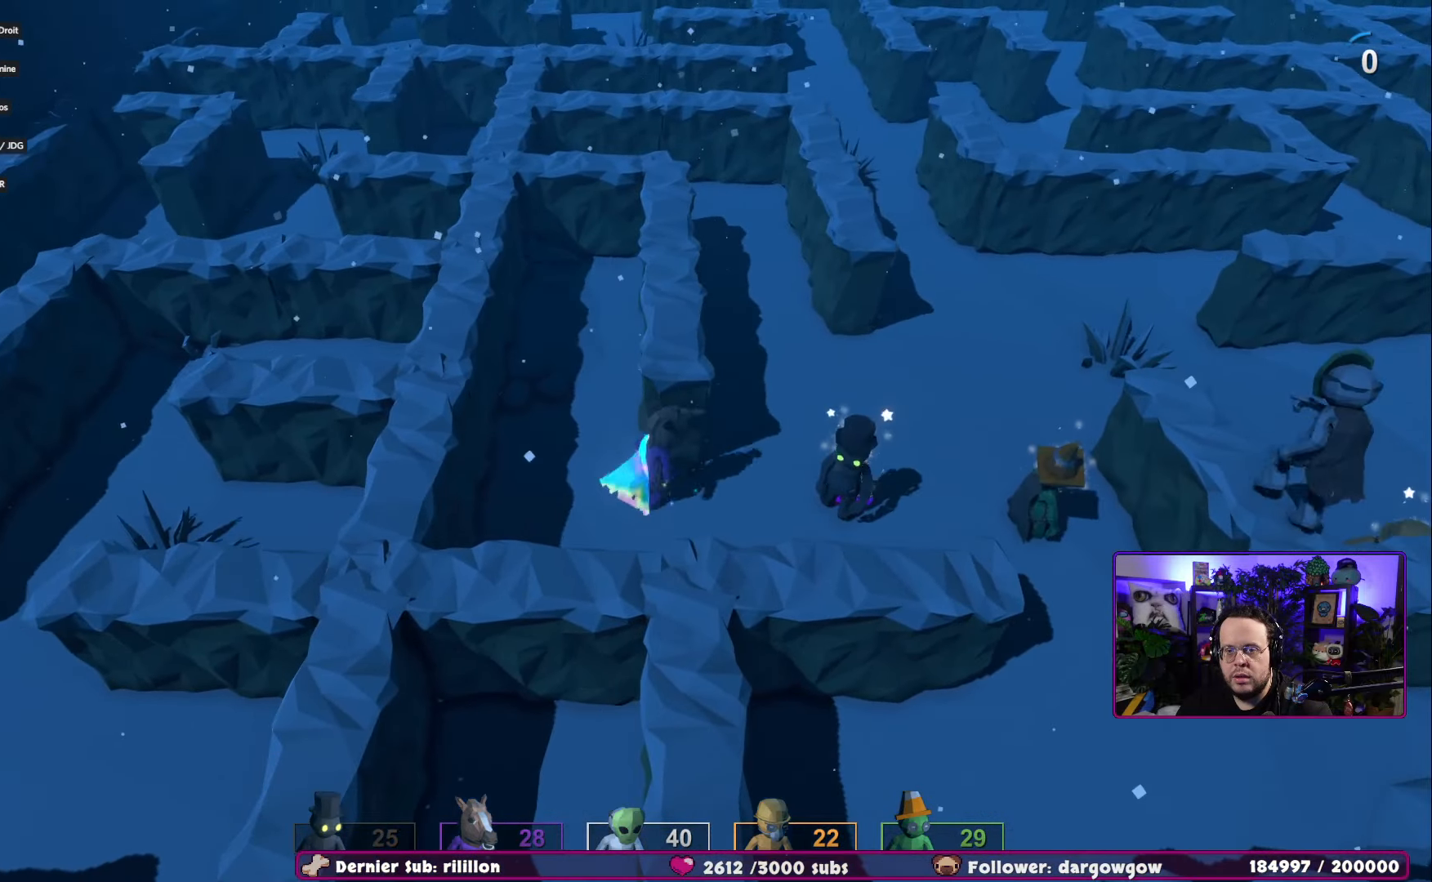
{"buttons": [], "left_stick": "center", "right_stick": "center", "events": []}